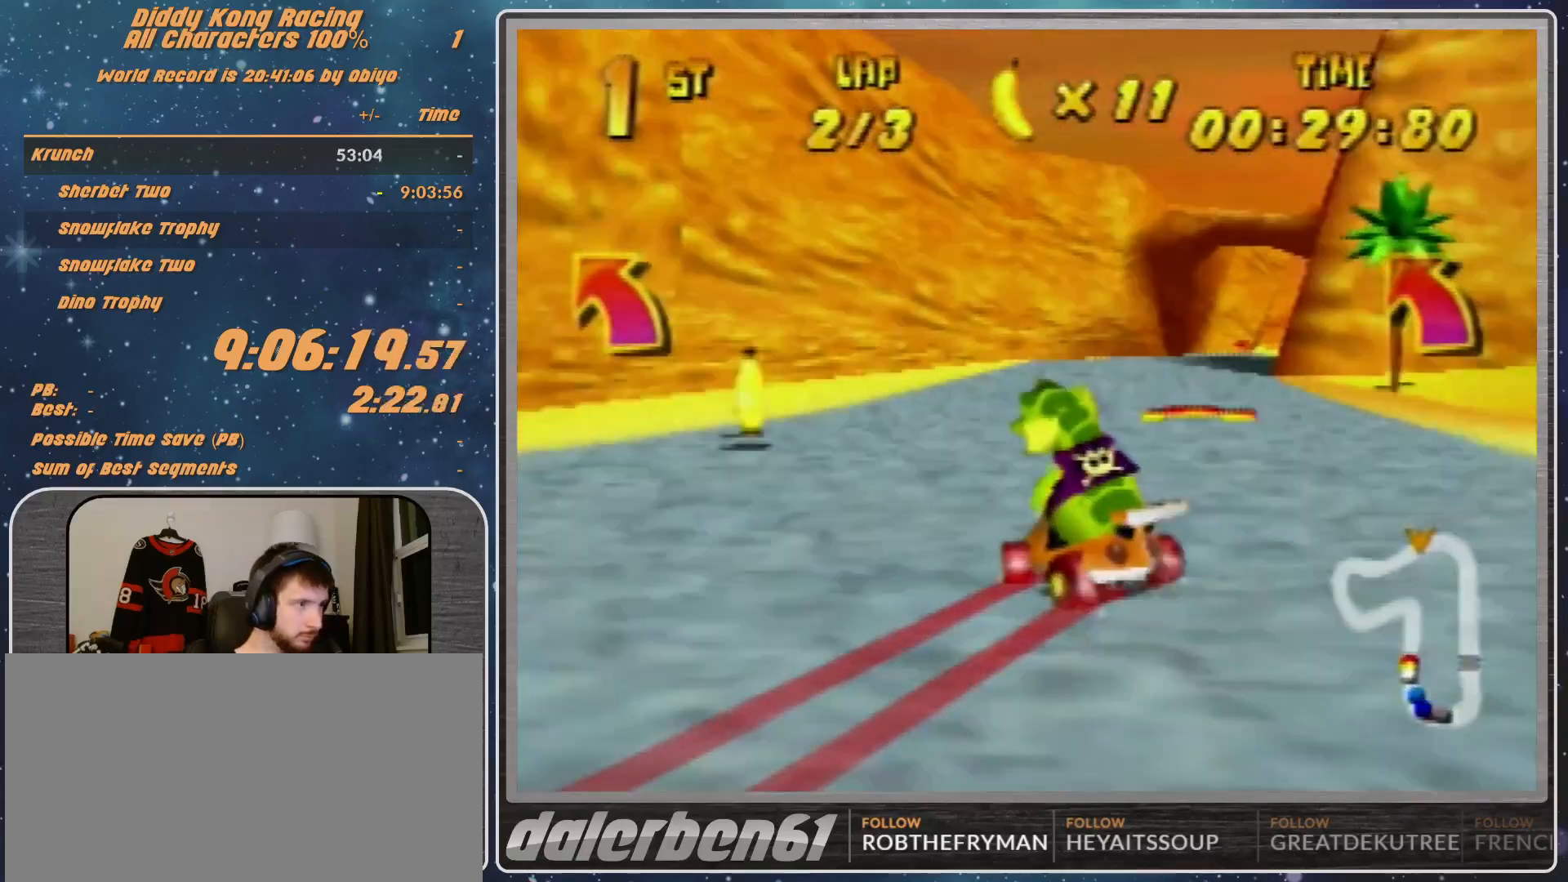
Gameplay with a controller (Nintendo layout); each line is a JSON object with the inputs held at the frame after it. "events" lists button and stick changes between this image and that frame as [ms after this image, input, new state], when the widget could be followed in between. Not read: L1 L3 R3.
{"buttons": [], "left_stick": "right", "events": [[33, "R1", "up"]]}
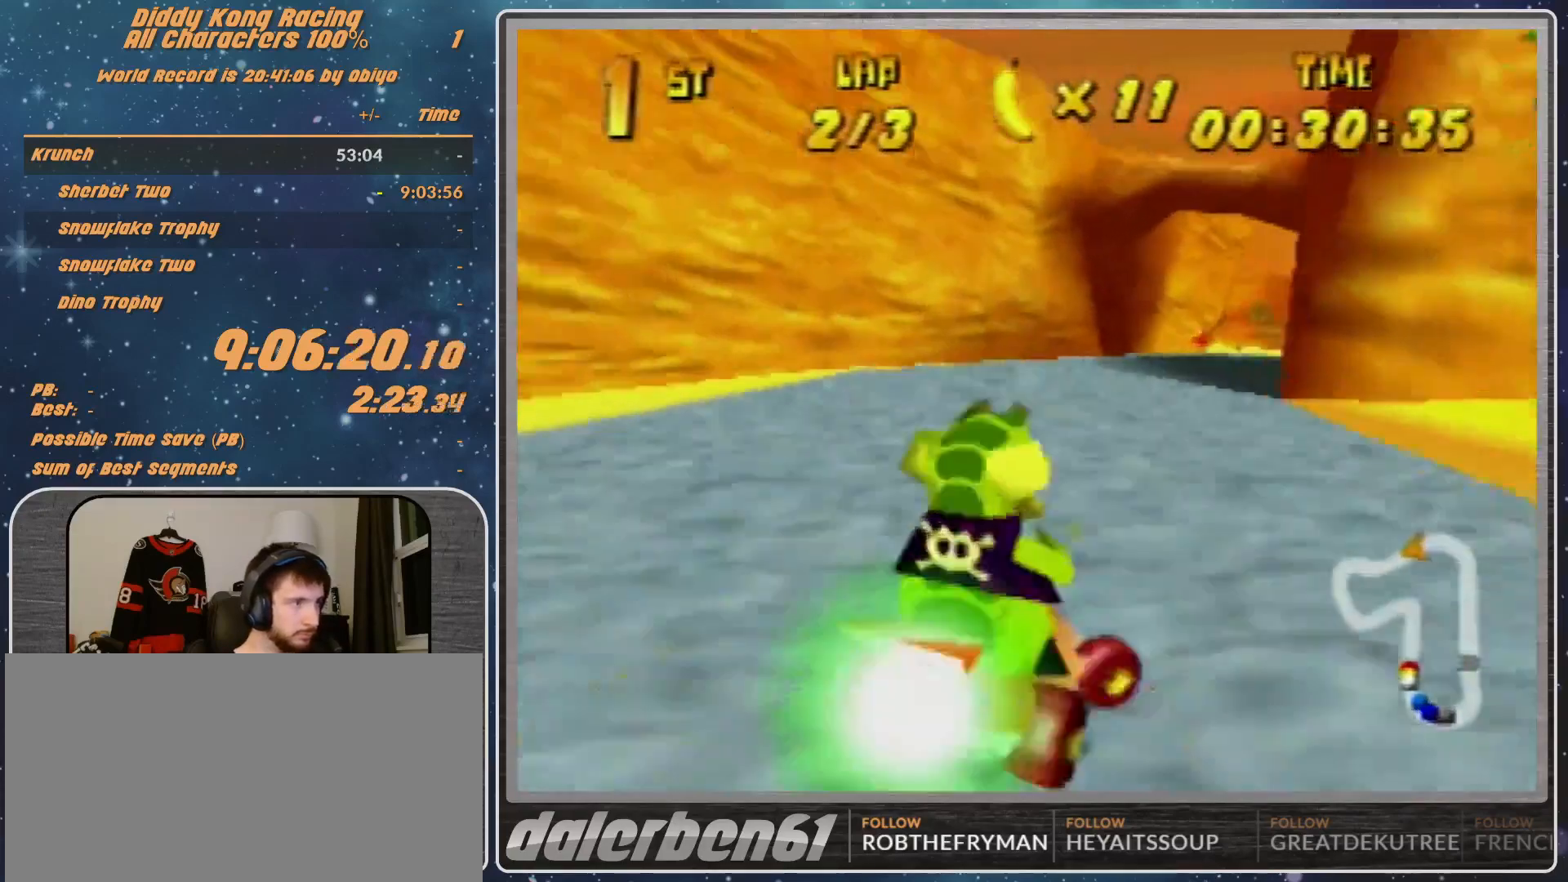
{"buttons": [], "left_stick": "left", "events": [[367, "left_stick", "center"], [433, "left_stick", "left"]]}
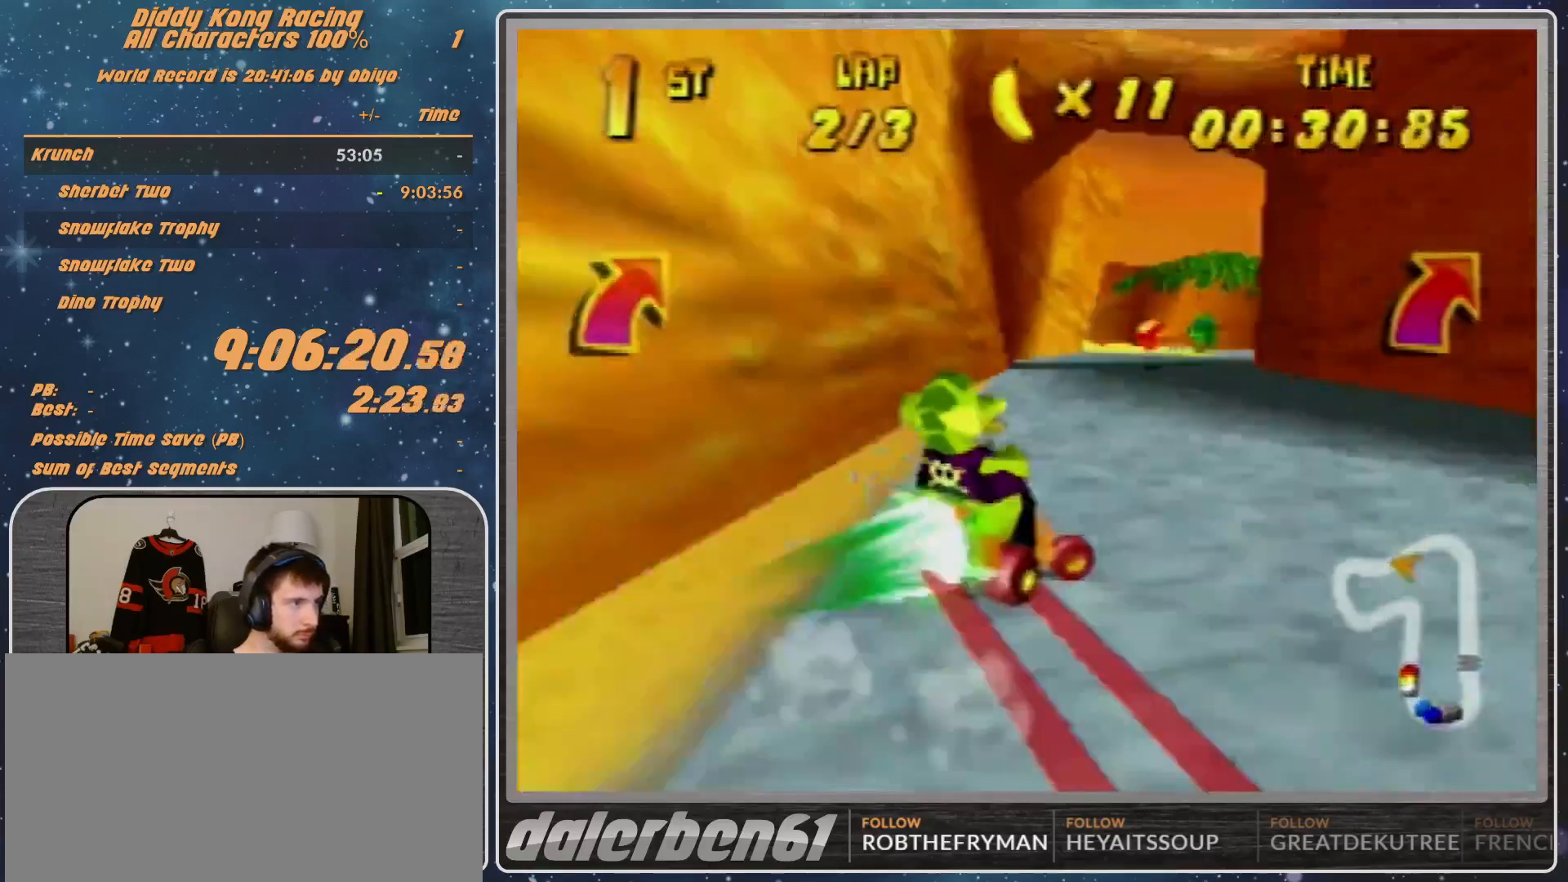
{"buttons": [], "left_stick": "left", "events": [[67, "R1", "down"], [200, "R1", "up"]]}
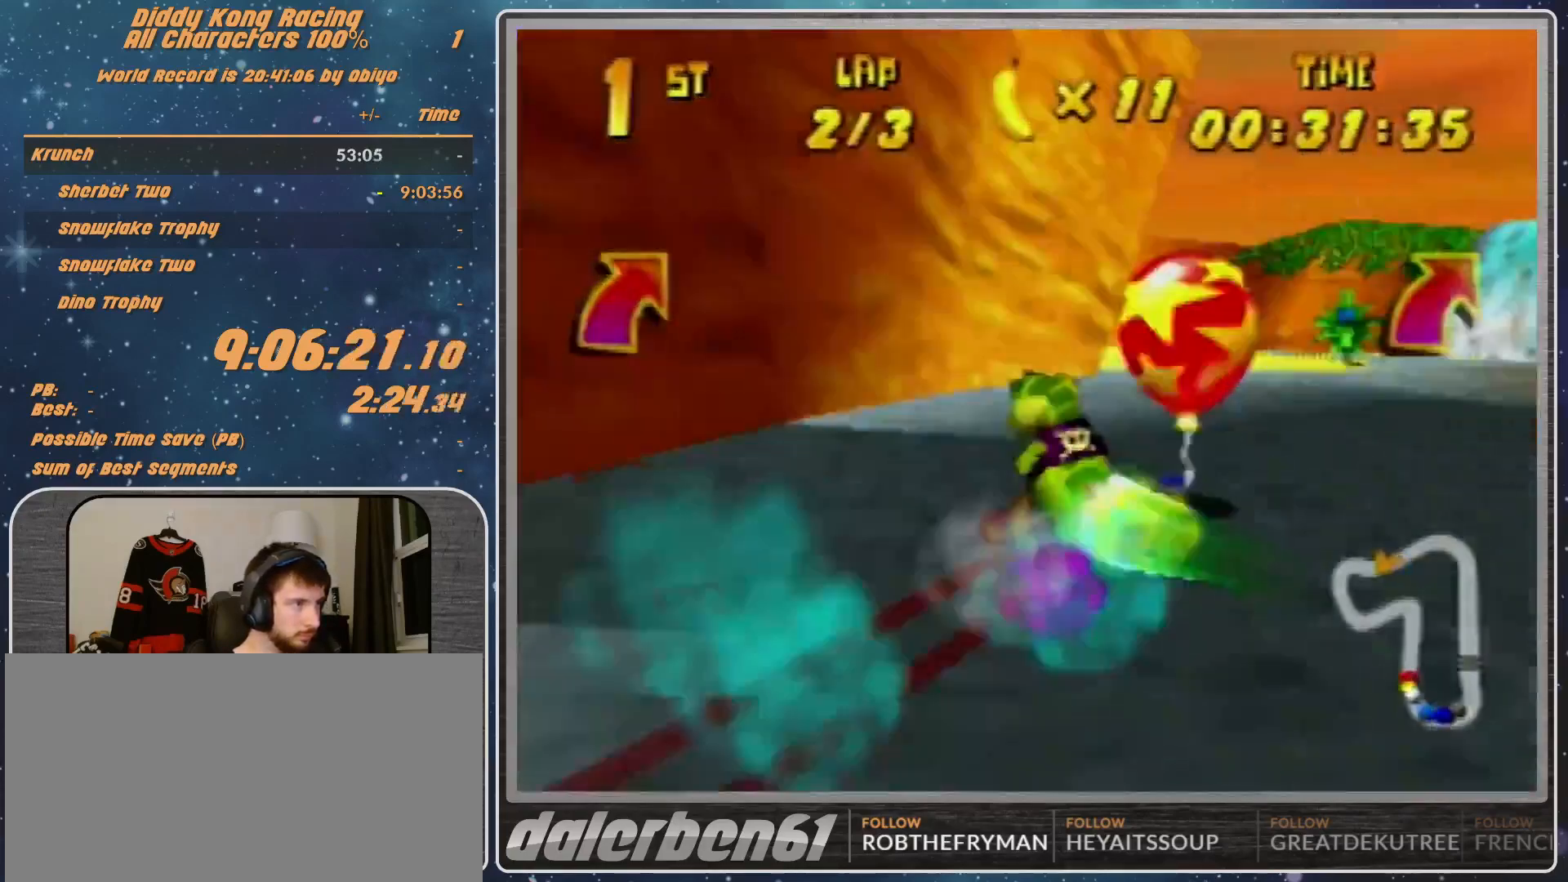
{"buttons": [], "left_stick": "left", "events": []}
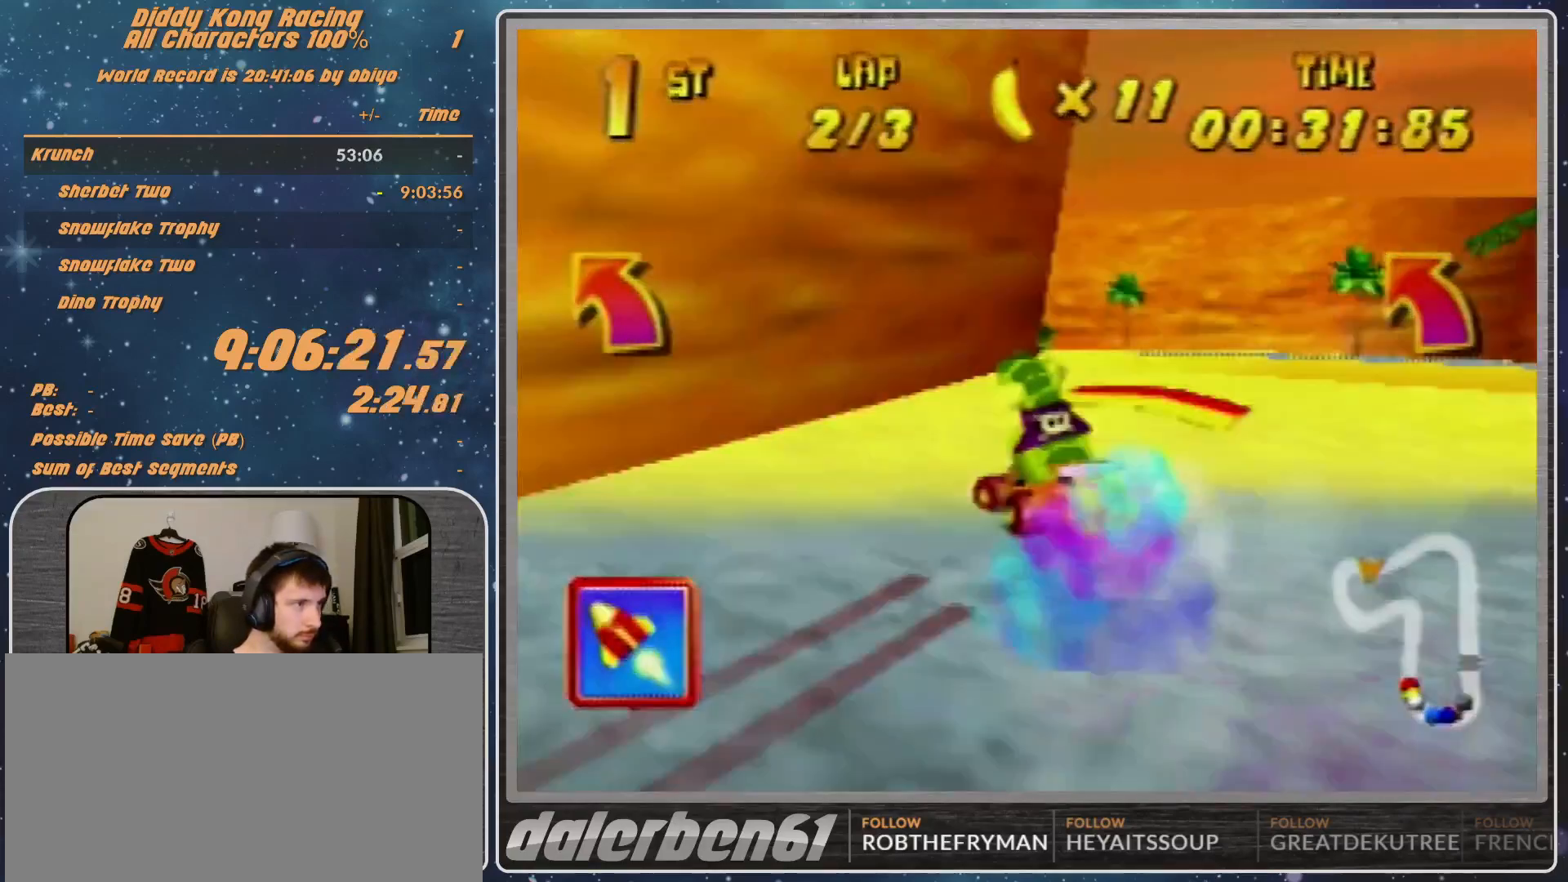
{"buttons": [], "left_stick": "center", "events": [[100, "left_stick", "center"]]}
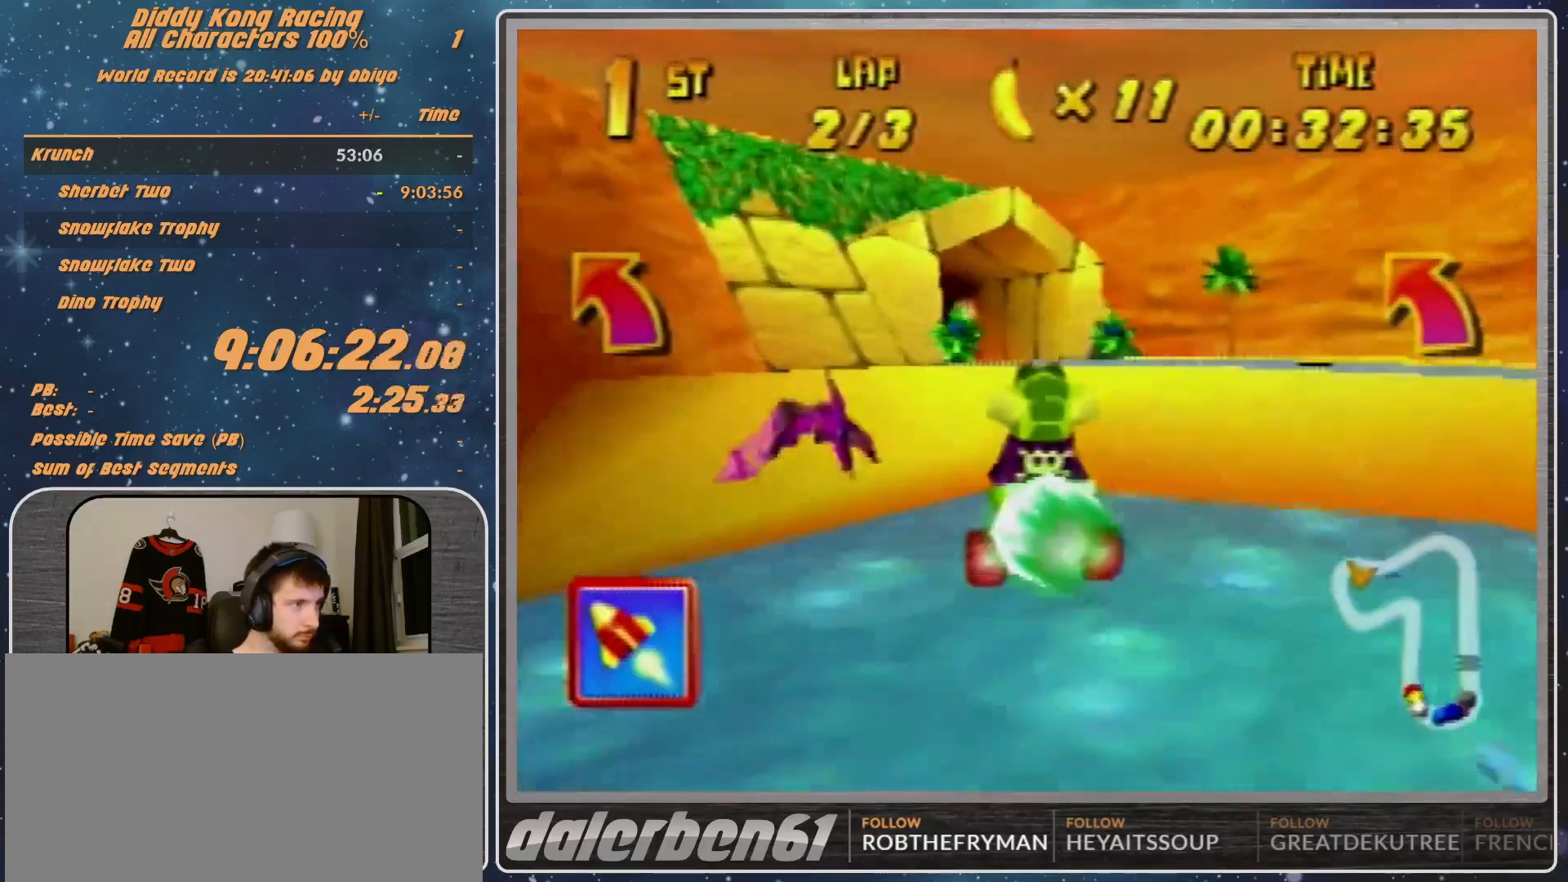
{"buttons": ["A"], "left_stick": "left", "events": [[200, "left_stick", "left"], [367, "A", "down"]]}
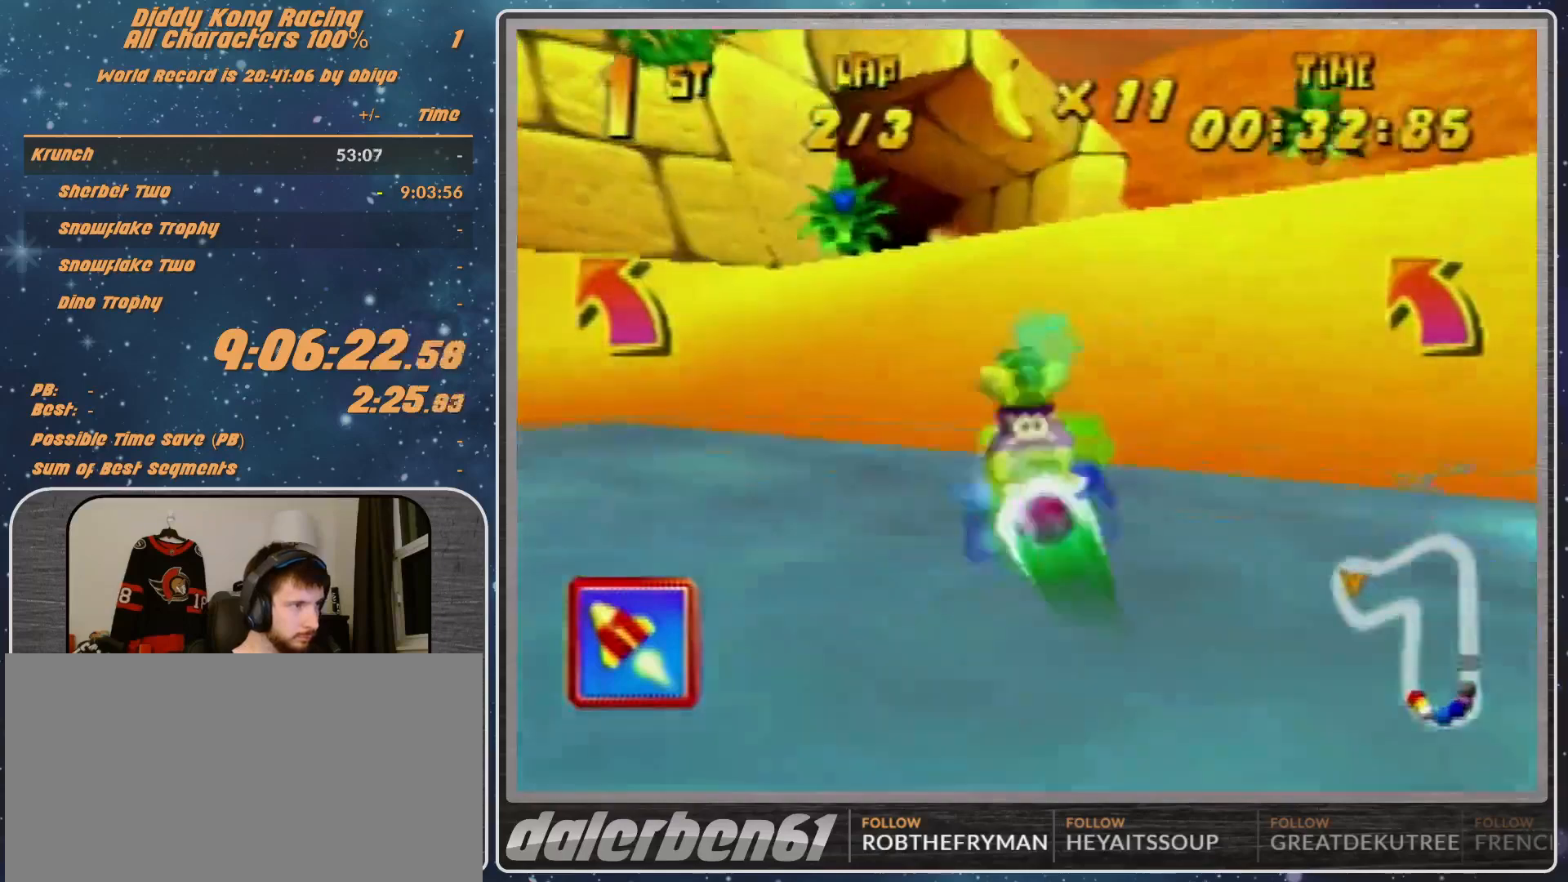
{"buttons": ["A"], "left_stick": "center", "events": [[33, "left_stick", "up-left"], [267, "left_stick", "center"]]}
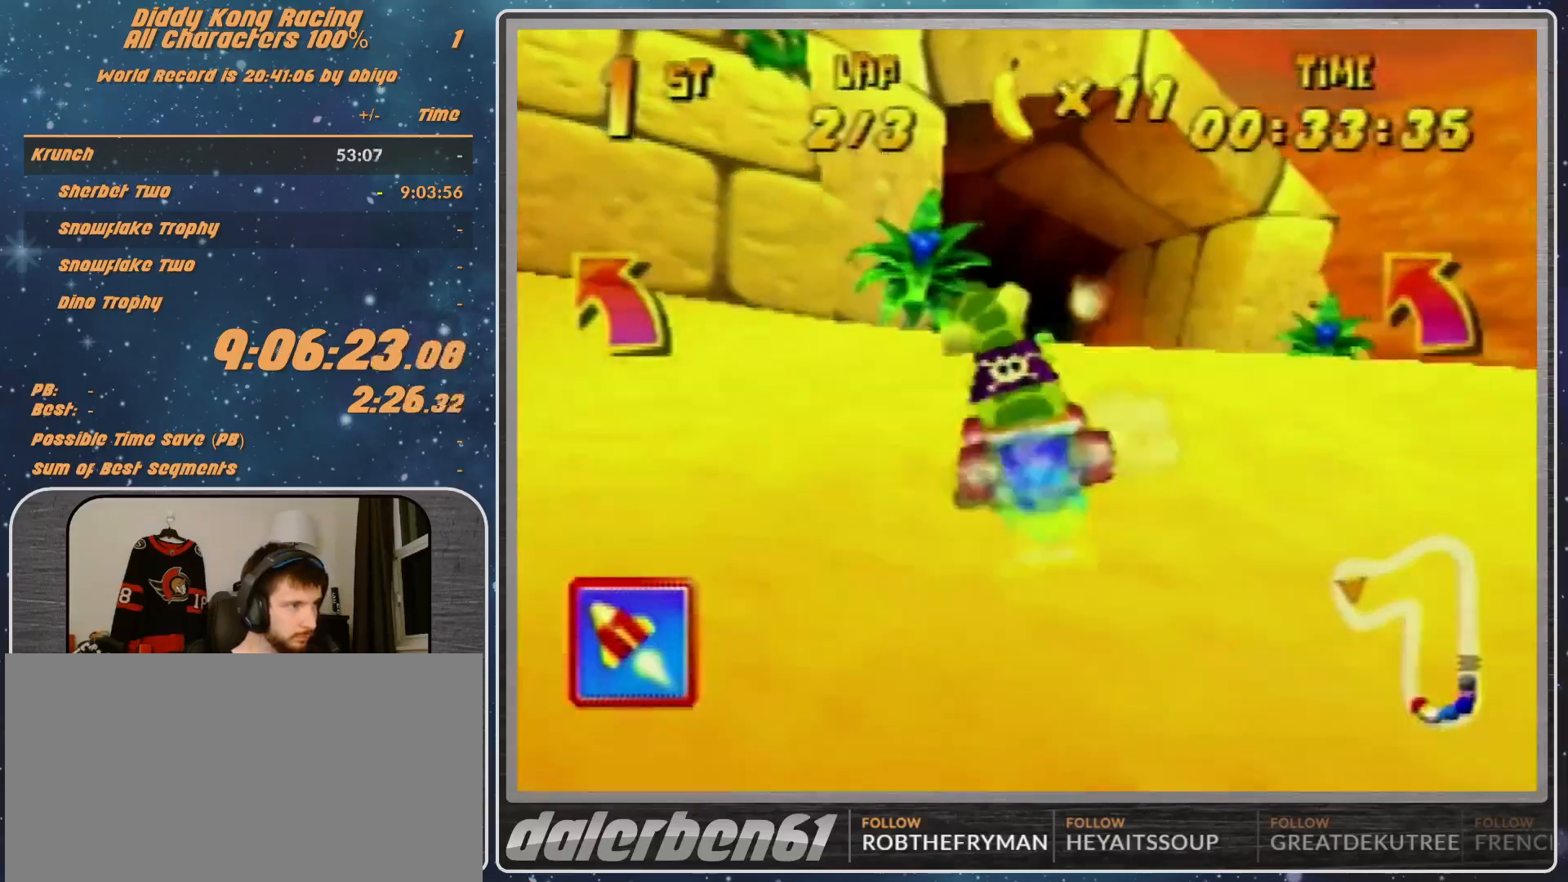
{"buttons": ["A", "R1"], "left_stick": "left", "events": [[133, "left_stick", "left"], [233, "R1", "down"]]}
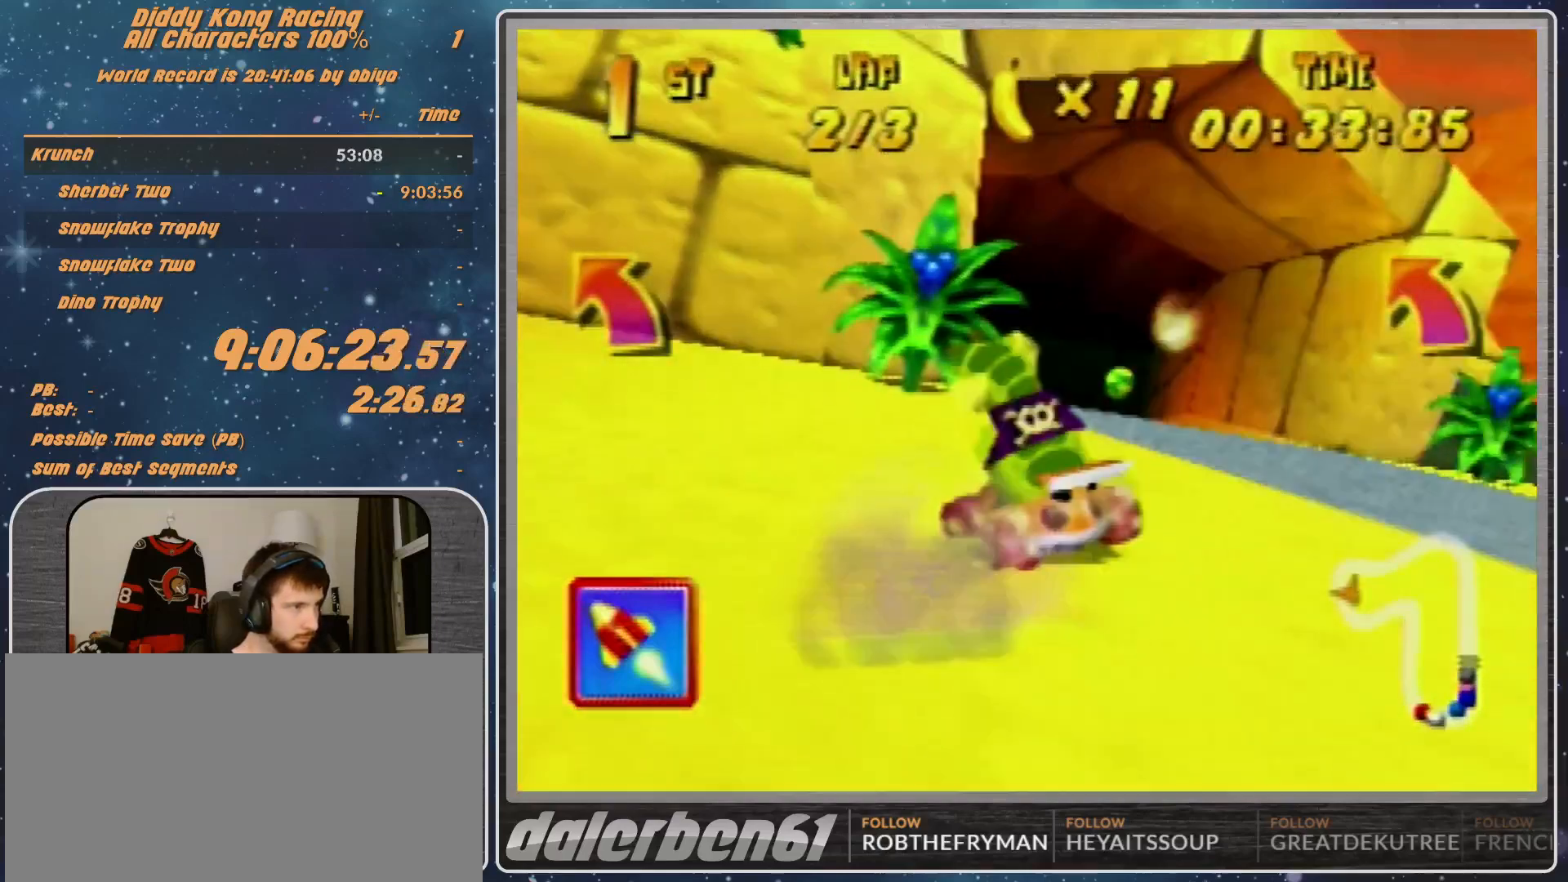
{"buttons": ["A"], "left_stick": "left", "events": [[133, "R1", "up"]]}
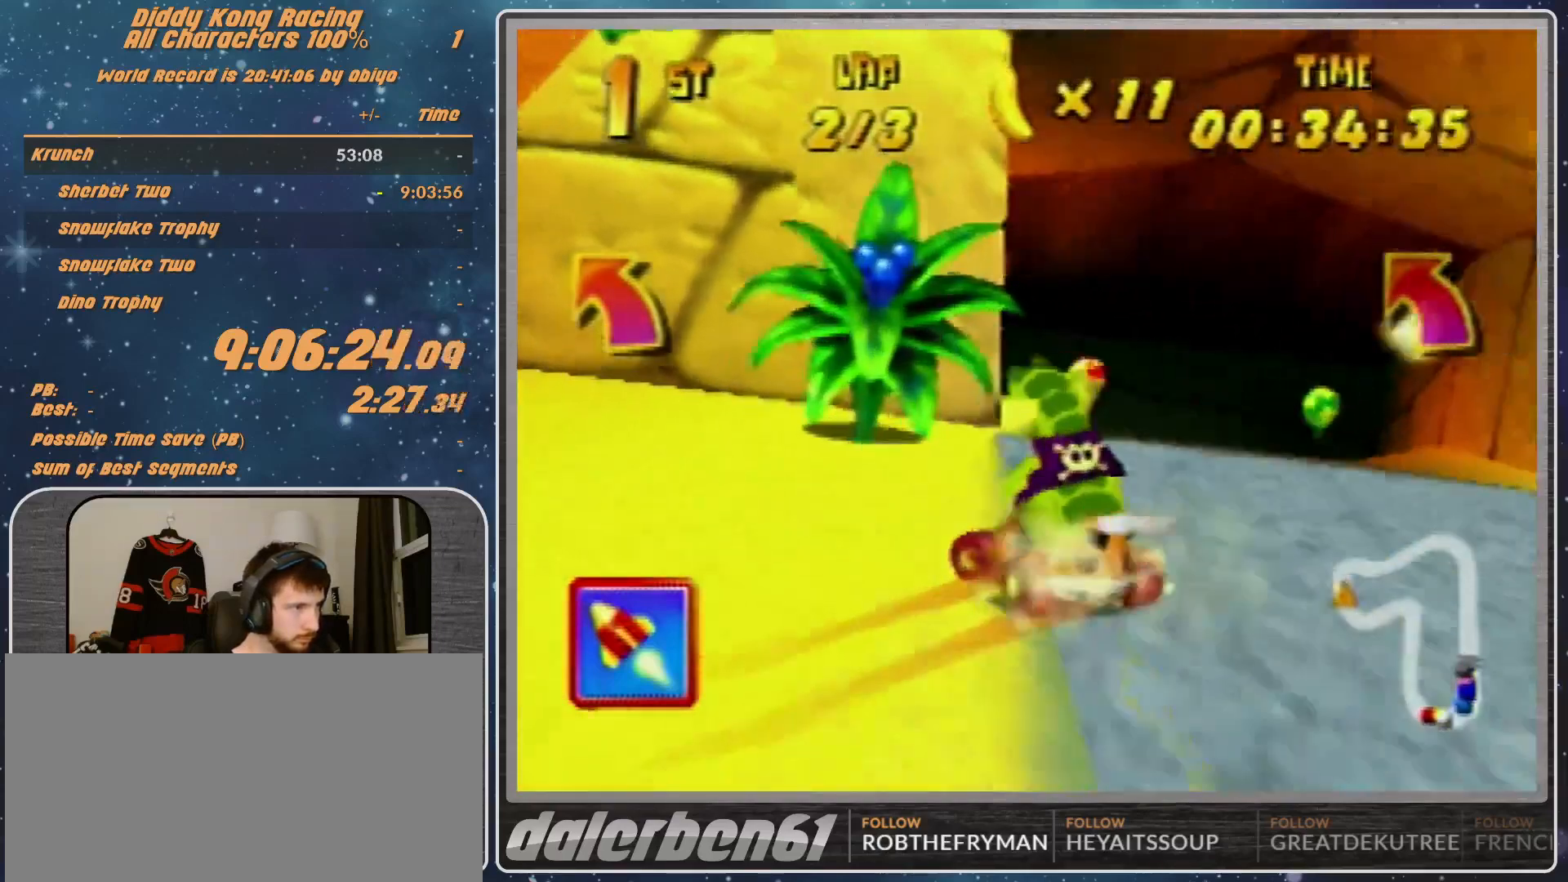
{"buttons": ["A", "R1"], "left_stick": "left", "events": [[433, "R1", "down"]]}
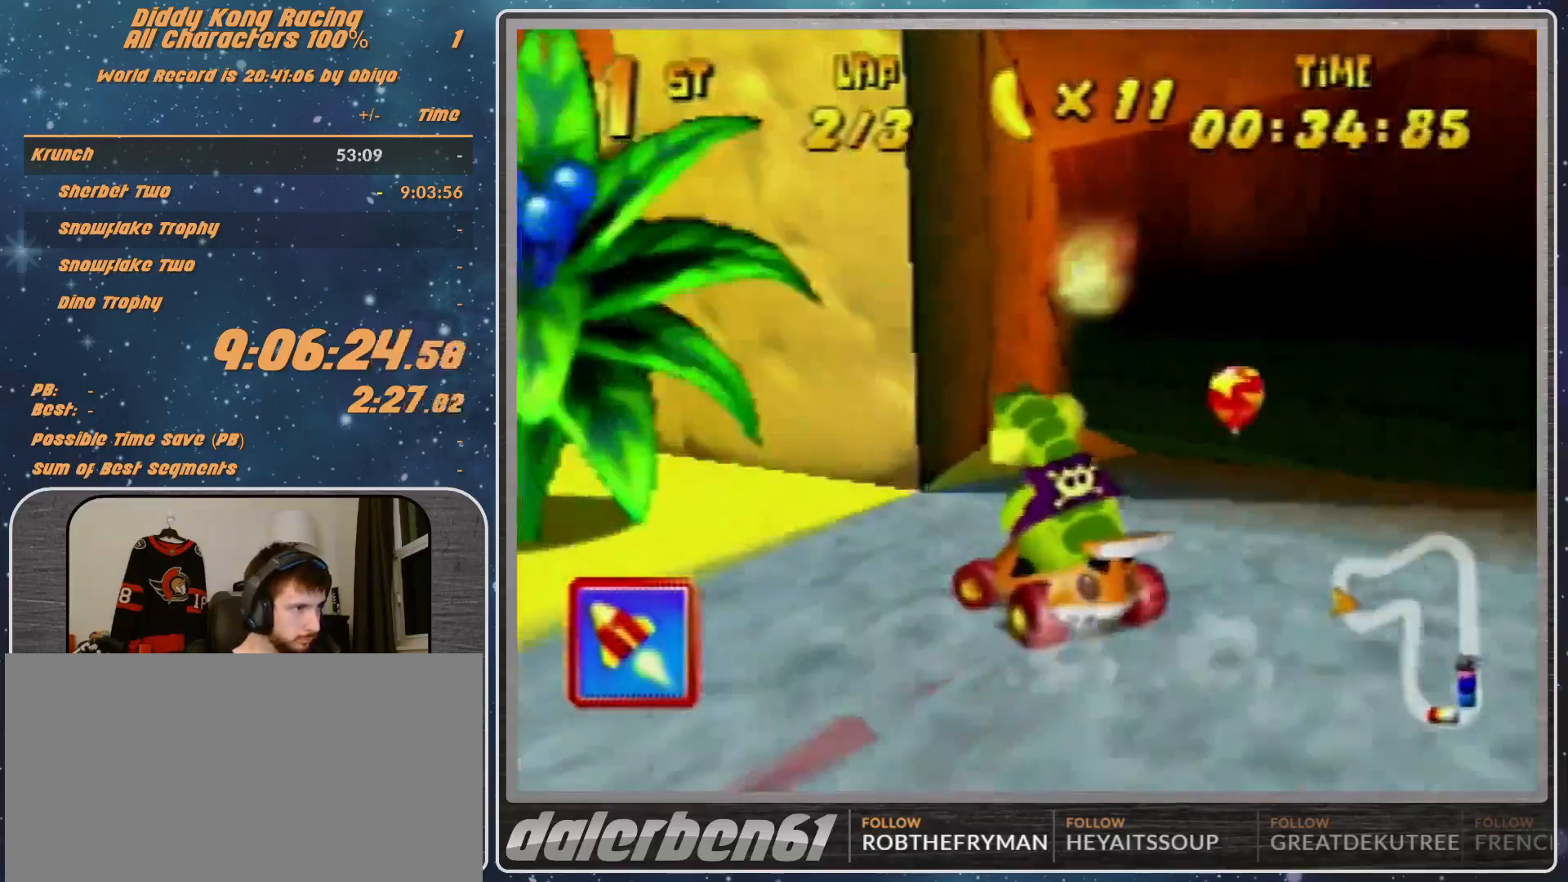
{"buttons": ["A", "R1"], "left_stick": "up-left", "events": [[167, "left_stick", "up-left"]]}
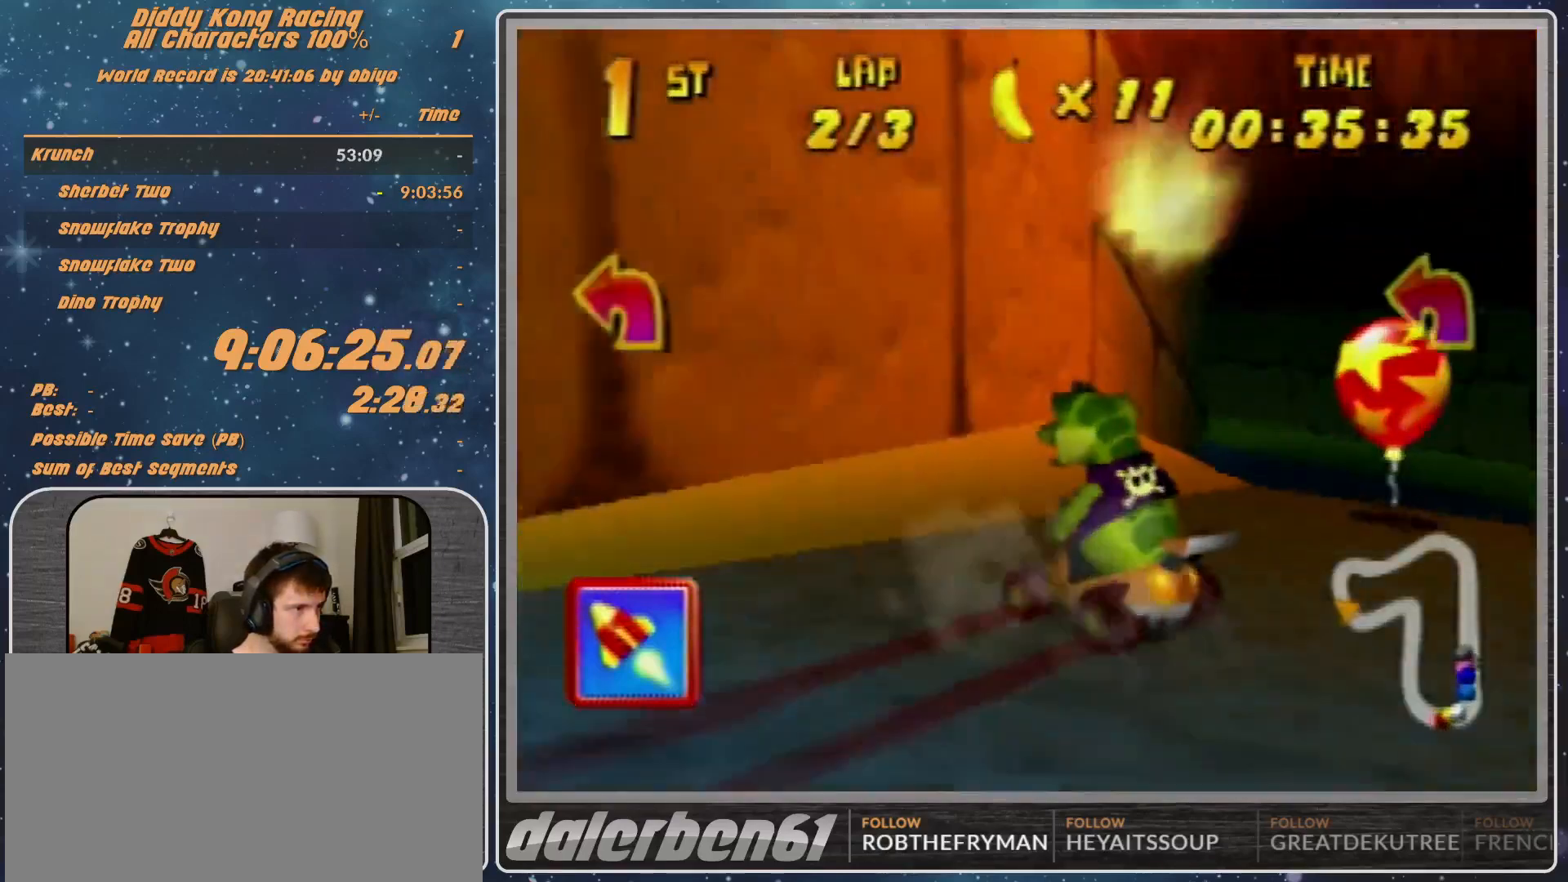
{"buttons": ["A", "R1"], "left_stick": "up-left", "events": [[100, "left_stick", "up-right"], [267, "left_stick", "up-left"]]}
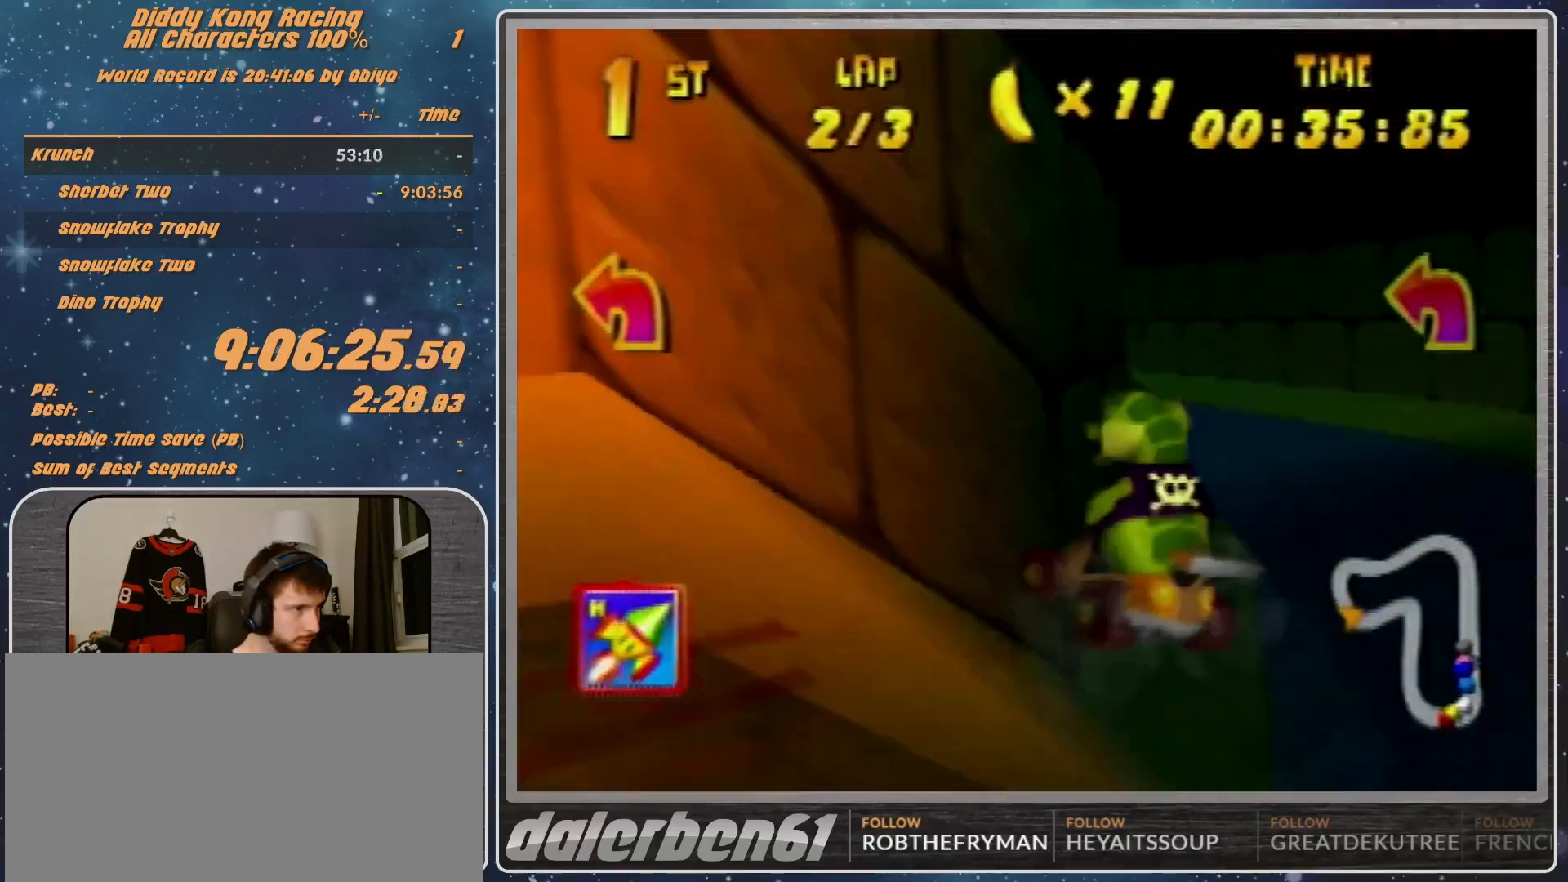
{"buttons": ["A"], "left_stick": "up-right", "events": [[167, "R1", "up"], [433, "left_stick", "up-right"]]}
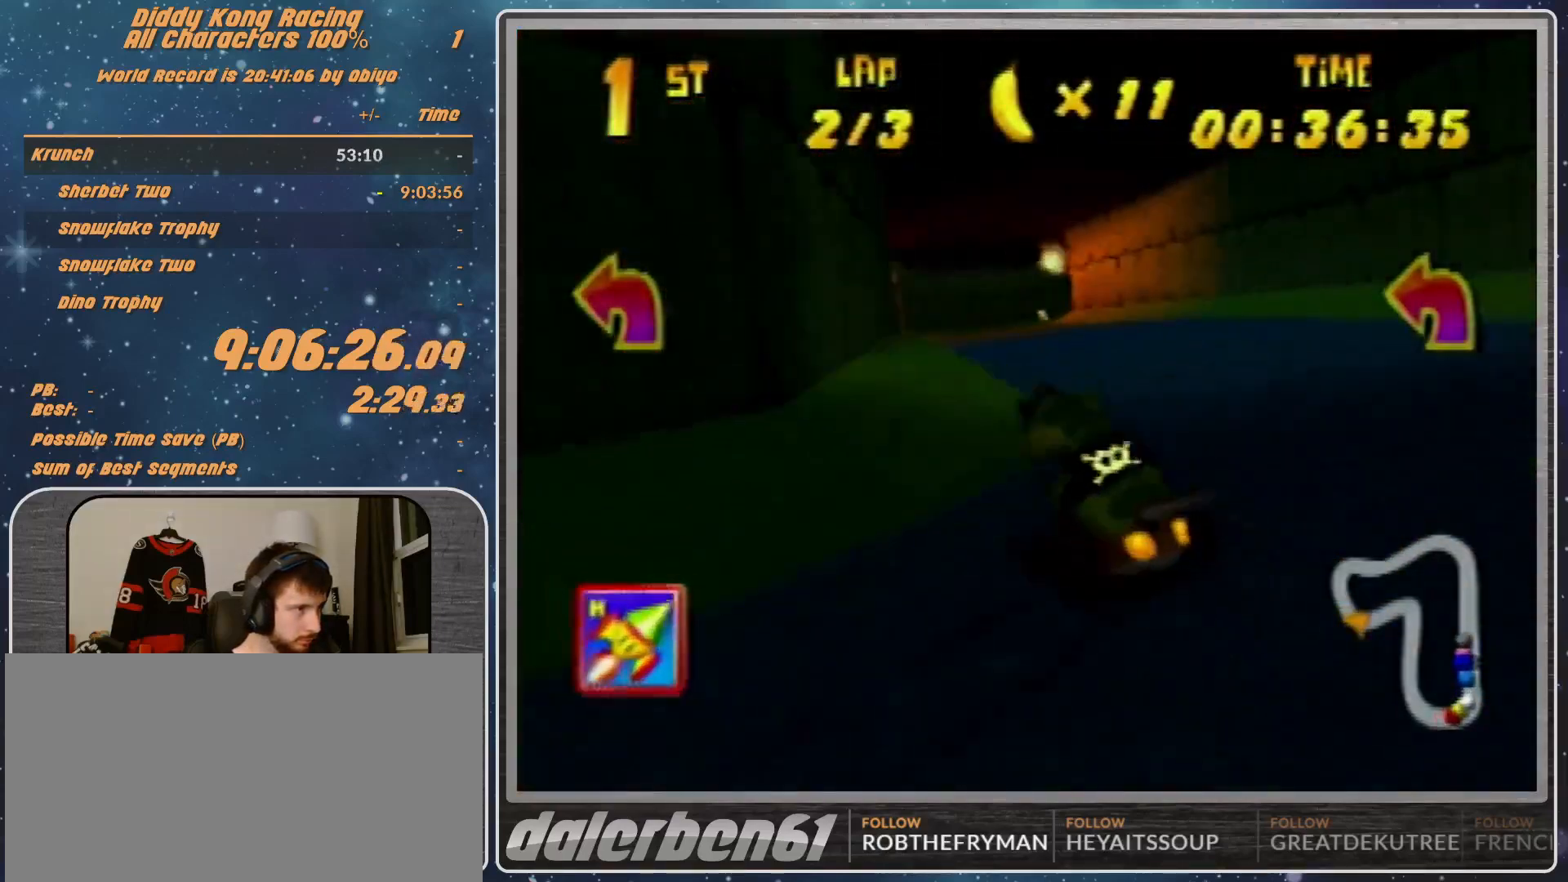
{"buttons": ["A"], "left_stick": "center", "events": [[100, "left_stick", "center"]]}
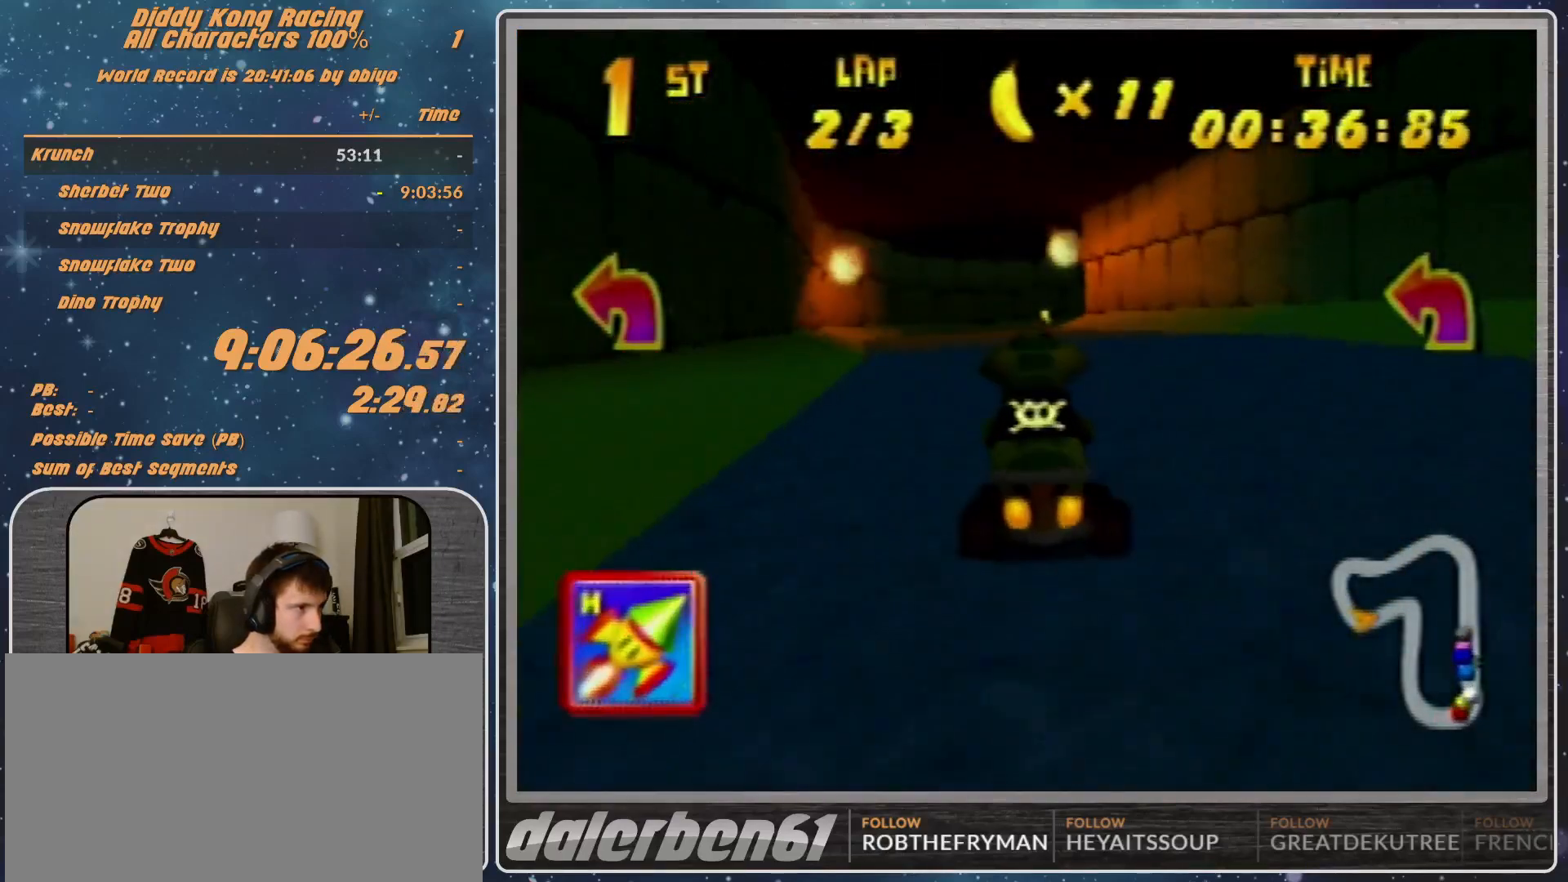
{"buttons": ["A", "R1"], "left_stick": "up-right", "events": [[67, "left_stick", "right"], [133, "R1", "down"], [300, "A", "up"], [367, "A", "down"], [400, "A", "up"], [433, "left_stick", "up-right"], [500, "A", "down"]]}
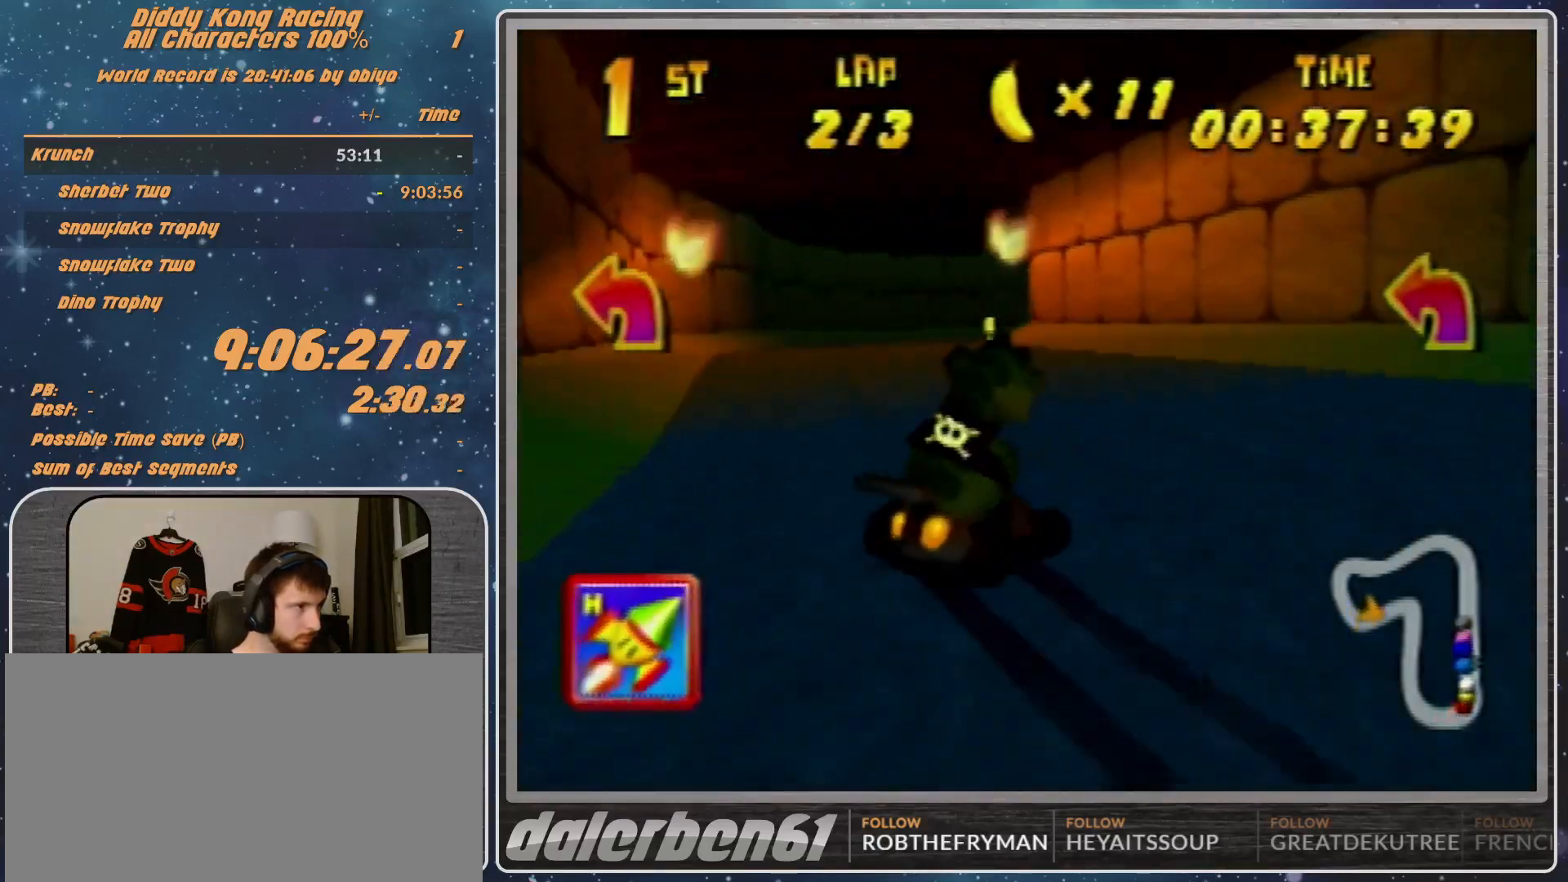
{"buttons": ["R1"], "left_stick": "up-right", "events": [[67, "A", "up"], [233, "A", "down"], [300, "A", "up"], [300, "left_stick", "up-left"], [333, "A", "down"], [433, "A", "up"], [433, "left_stick", "up-right"]]}
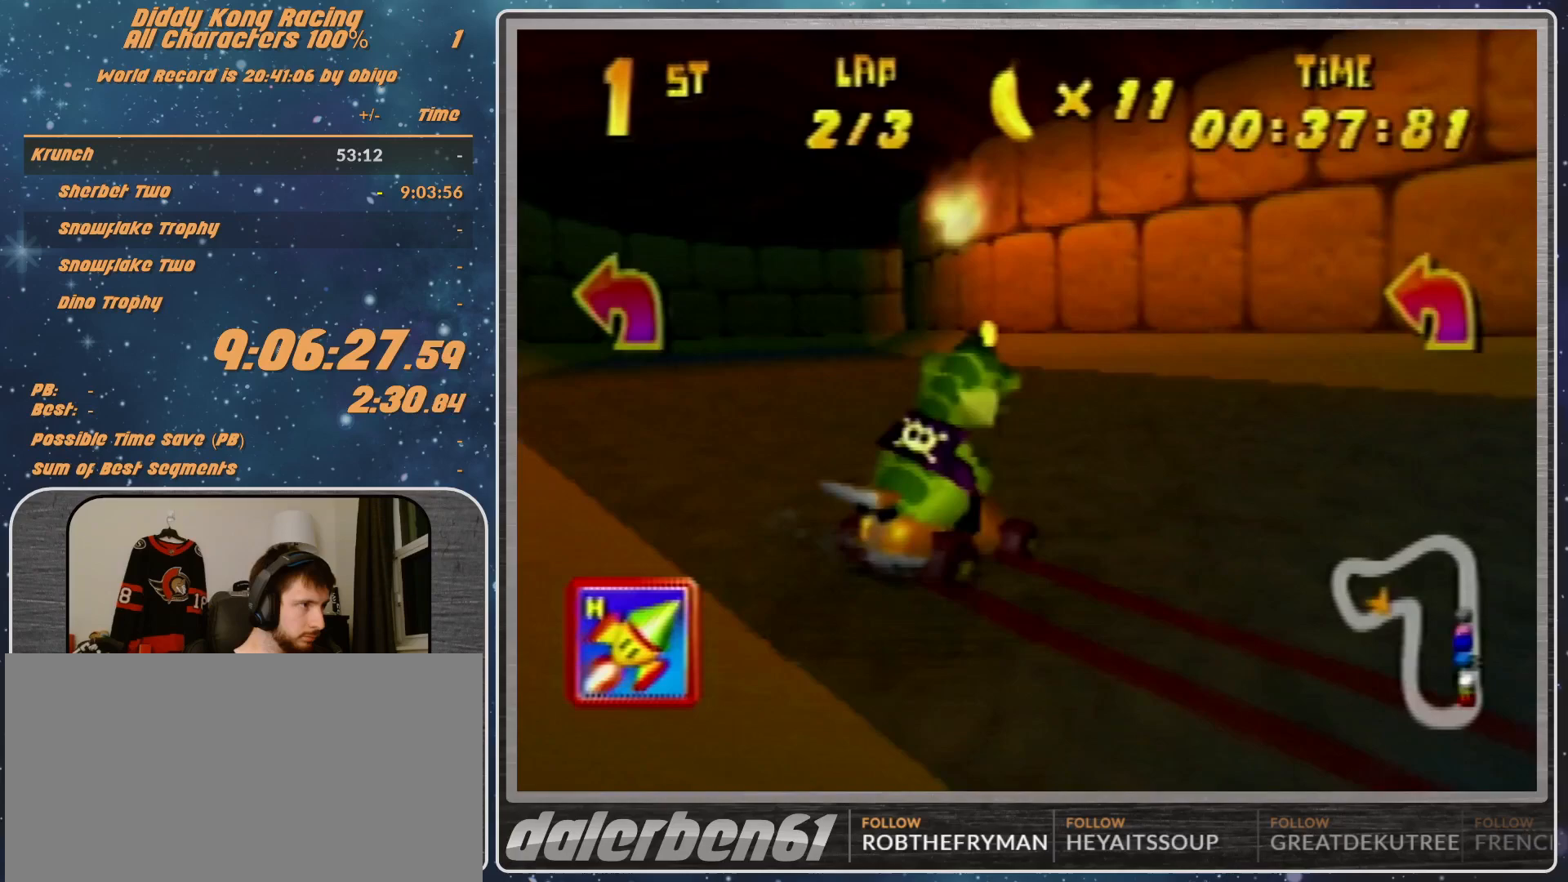
{"buttons": ["A", "R1"], "left_stick": "right", "events": [[167, "A", "down"], [233, "A", "up"], [333, "A", "down"], [333, "left_stick", "center"], [400, "A", "up"], [400, "left_stick", "right"], [467, "A", "down"]]}
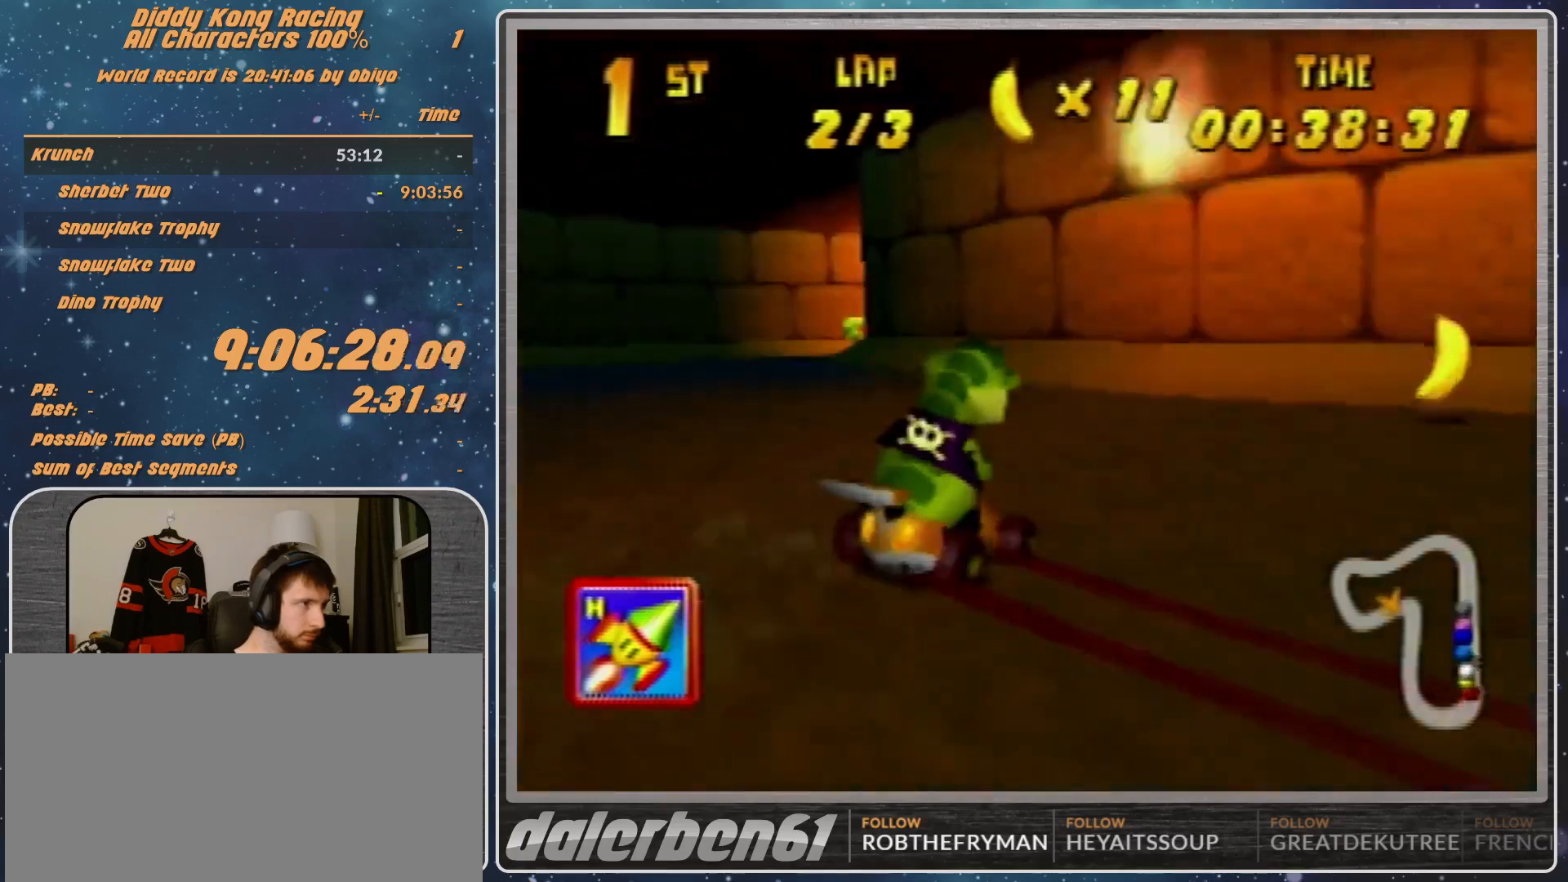
{"buttons": [], "left_stick": "up-left", "events": [[33, "A", "up"], [133, "A", "down"], [167, "A", "up"], [300, "A", "down"], [400, "A", "up"], [400, "R1", "up"], [433, "left_stick", "up-left"]]}
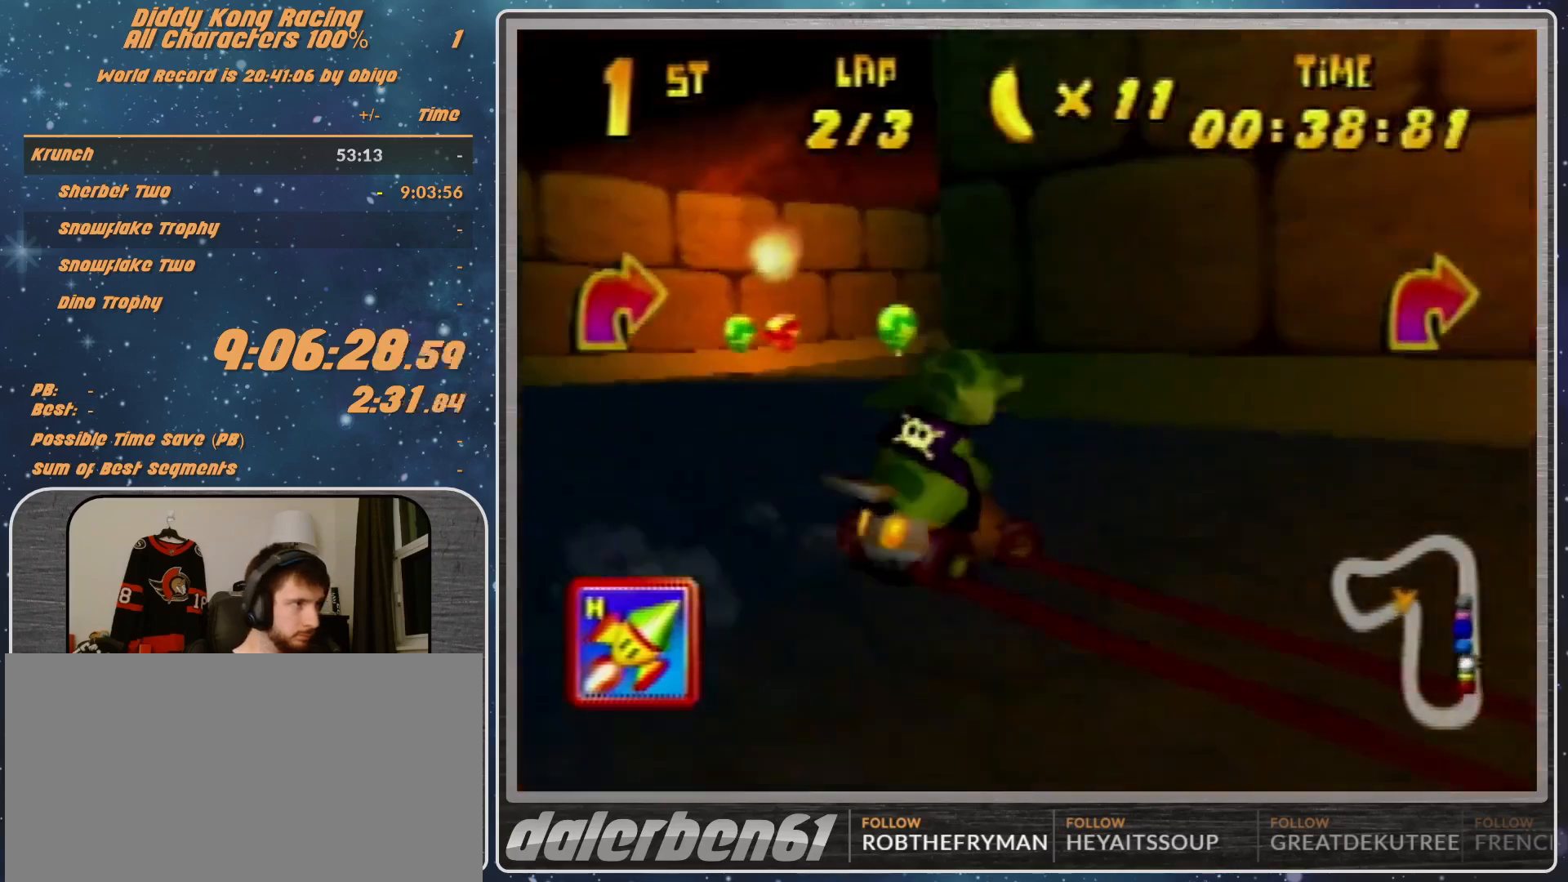
{"buttons": ["A"], "left_stick": "up-right", "events": [[33, "R1", "down"], [67, "A", "down"], [133, "A", "up"], [300, "R1", "up"], [333, "left_stick", "up-right"], [400, "A", "down"], [433, "A", "up"], [467, "A", "down"]]}
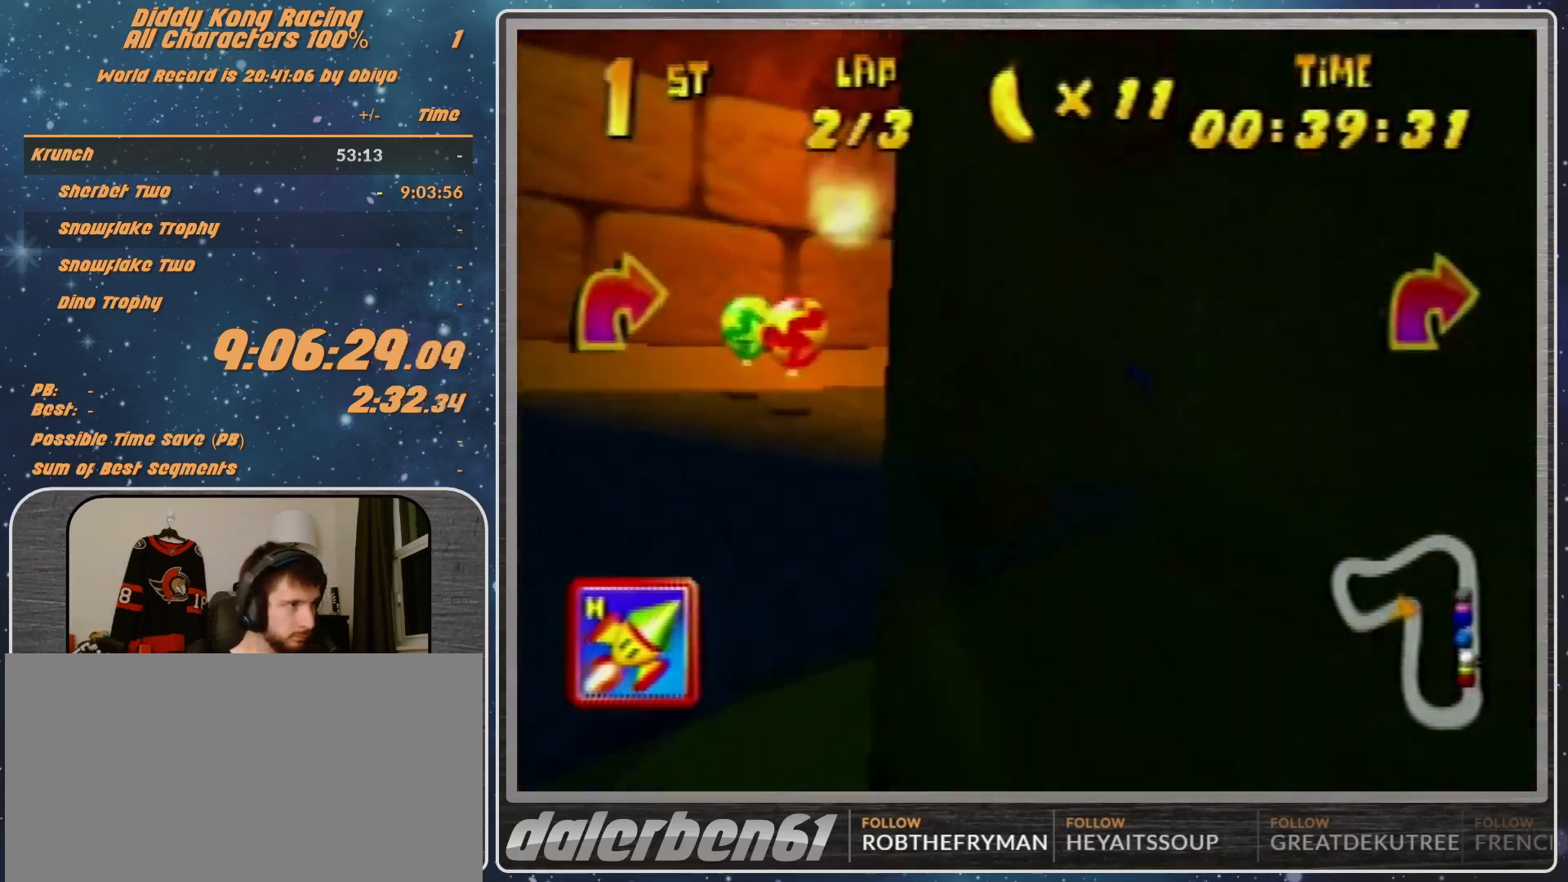
{"buttons": ["A", "B", "R1"], "left_stick": "up-right", "events": [[300, "B", "down"], [300, "R1", "down"]]}
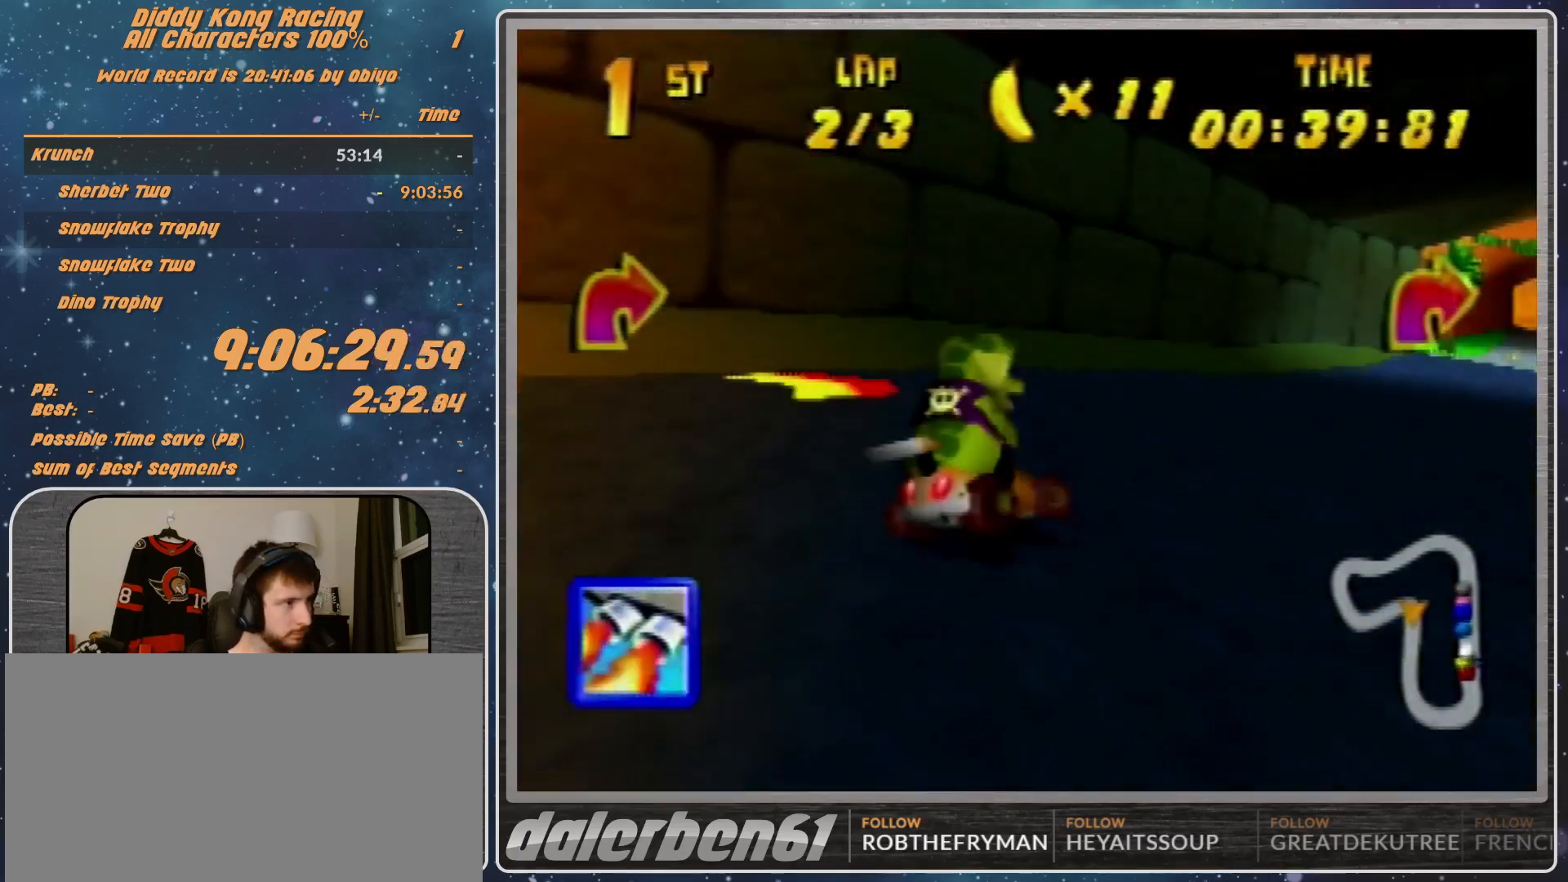
{"buttons": ["A", "R1"], "left_stick": "up-left", "events": [[67, "A", "up"], [67, "B", "up"], [67, "R1", "up"], [133, "A", "down"], [233, "A", "up"], [233, "R1", "down"], [300, "R1", "up"], [333, "A", "down"], [367, "A", "up"], [433, "left_stick", "up-left"], [467, "A", "down"], [467, "R1", "down"]]}
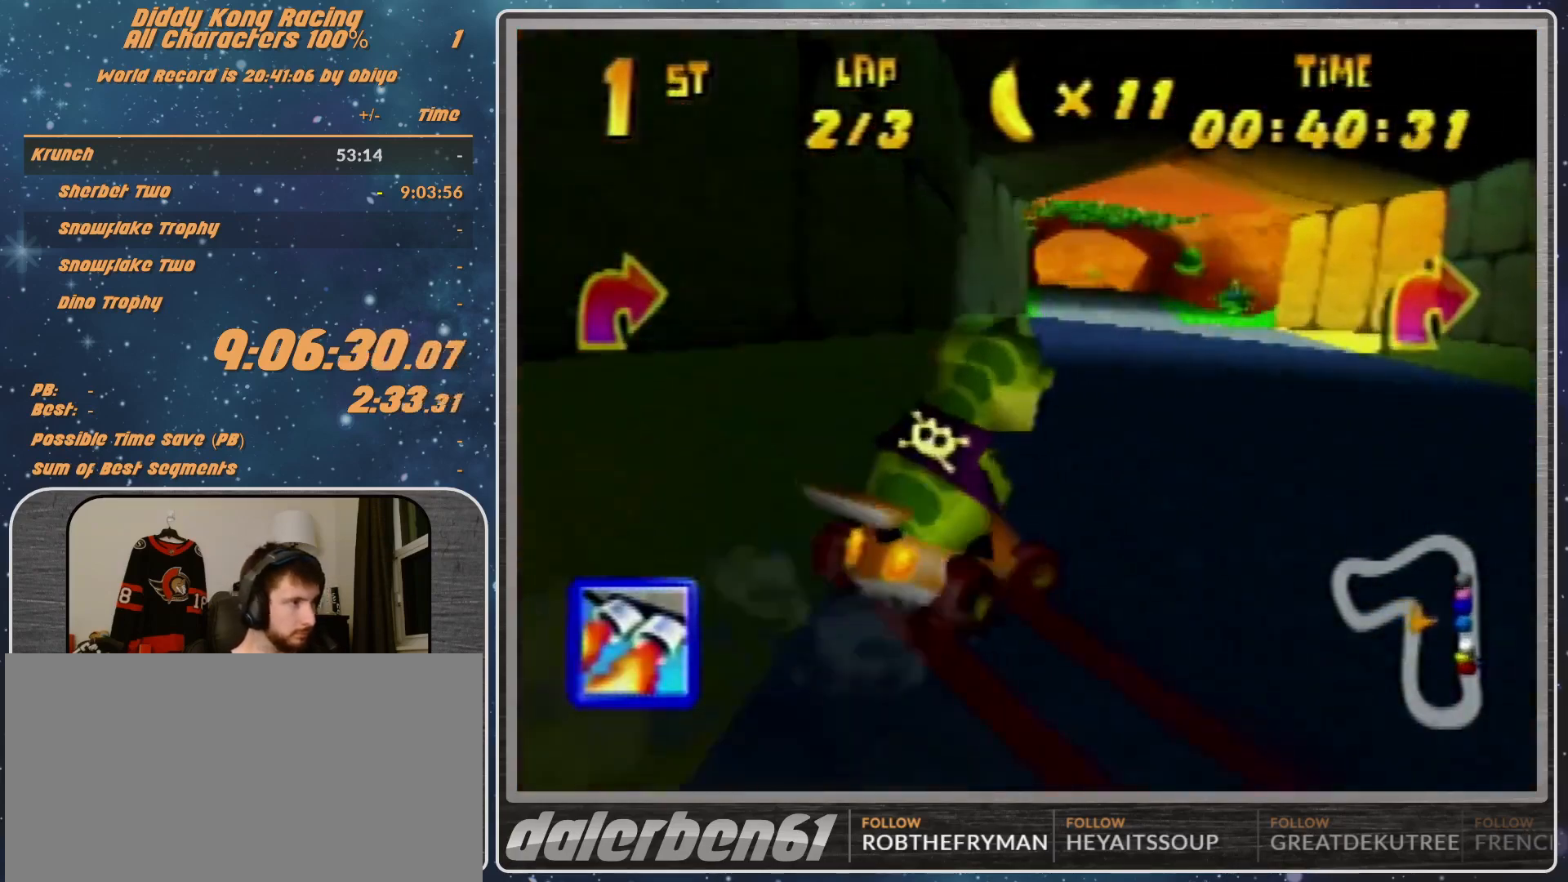
{"buttons": ["A", "R1"], "left_stick": "up-right", "events": [[33, "A", "up"], [200, "A", "down"], [233, "A", "up"], [233, "left_stick", "up-right"], [300, "A", "down"]]}
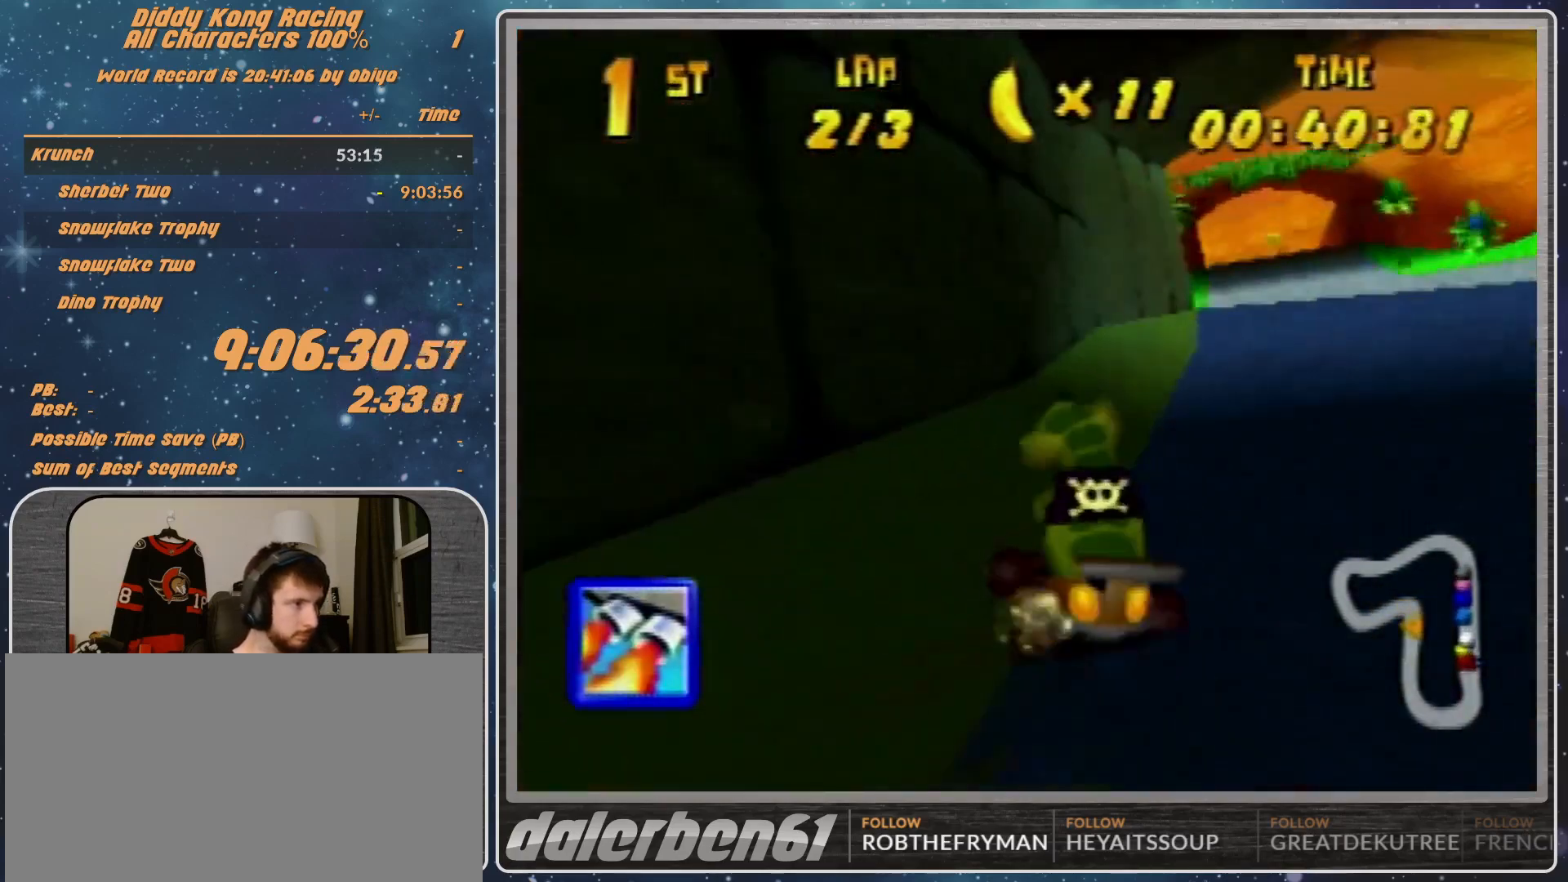
{"buttons": ["A"], "left_stick": "up-right", "events": [[300, "R1", "up"]]}
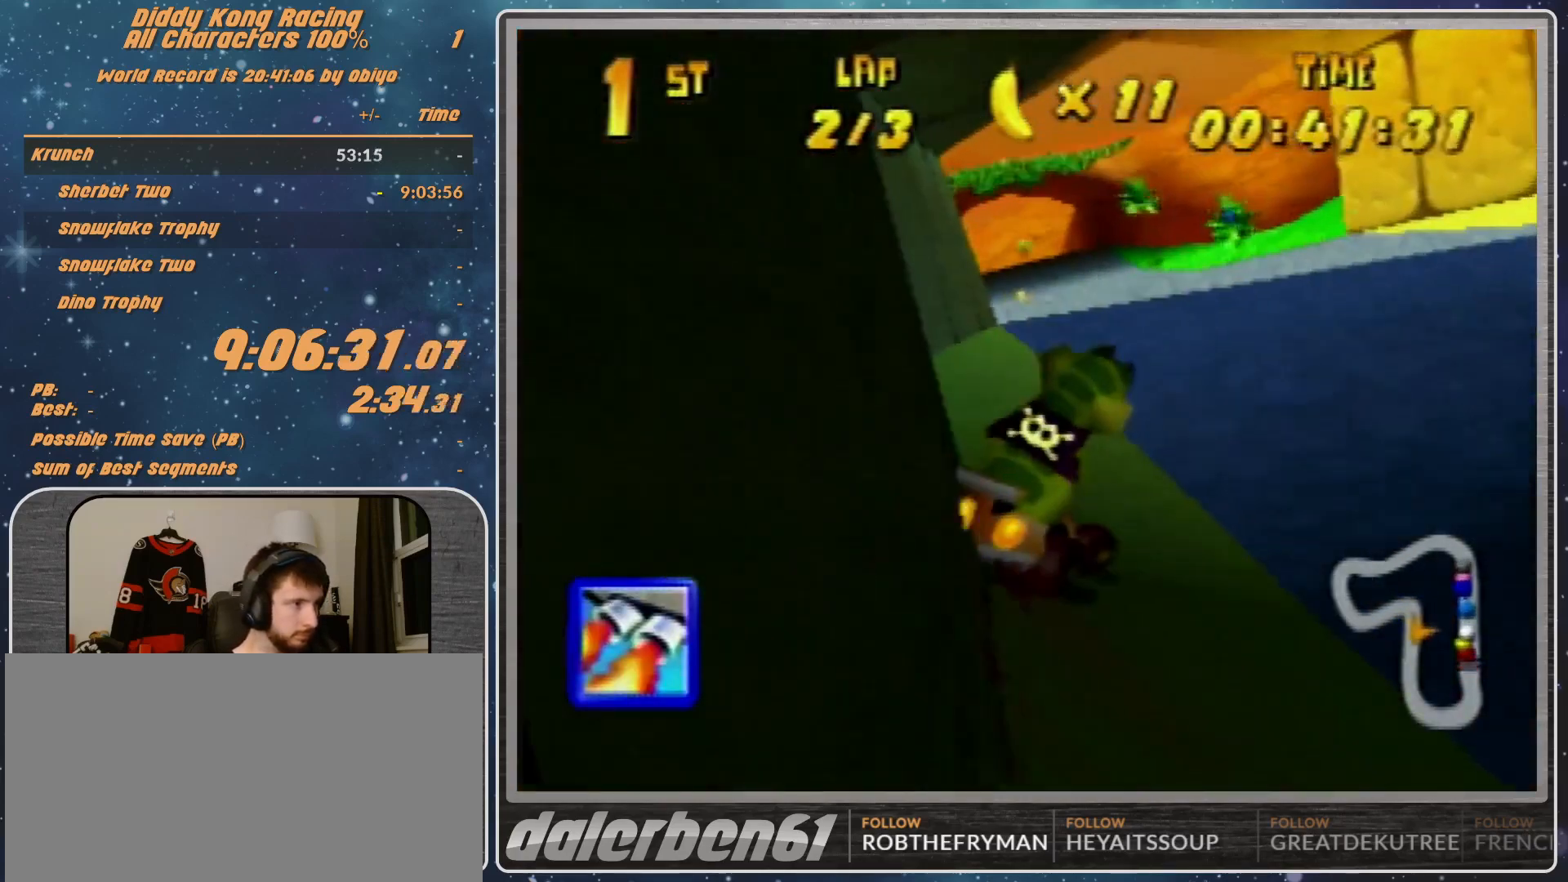
{"buttons": ["A", "R1"], "left_stick": "up-left", "events": [[233, "left_stick", "up-left"], [333, "R1", "down"]]}
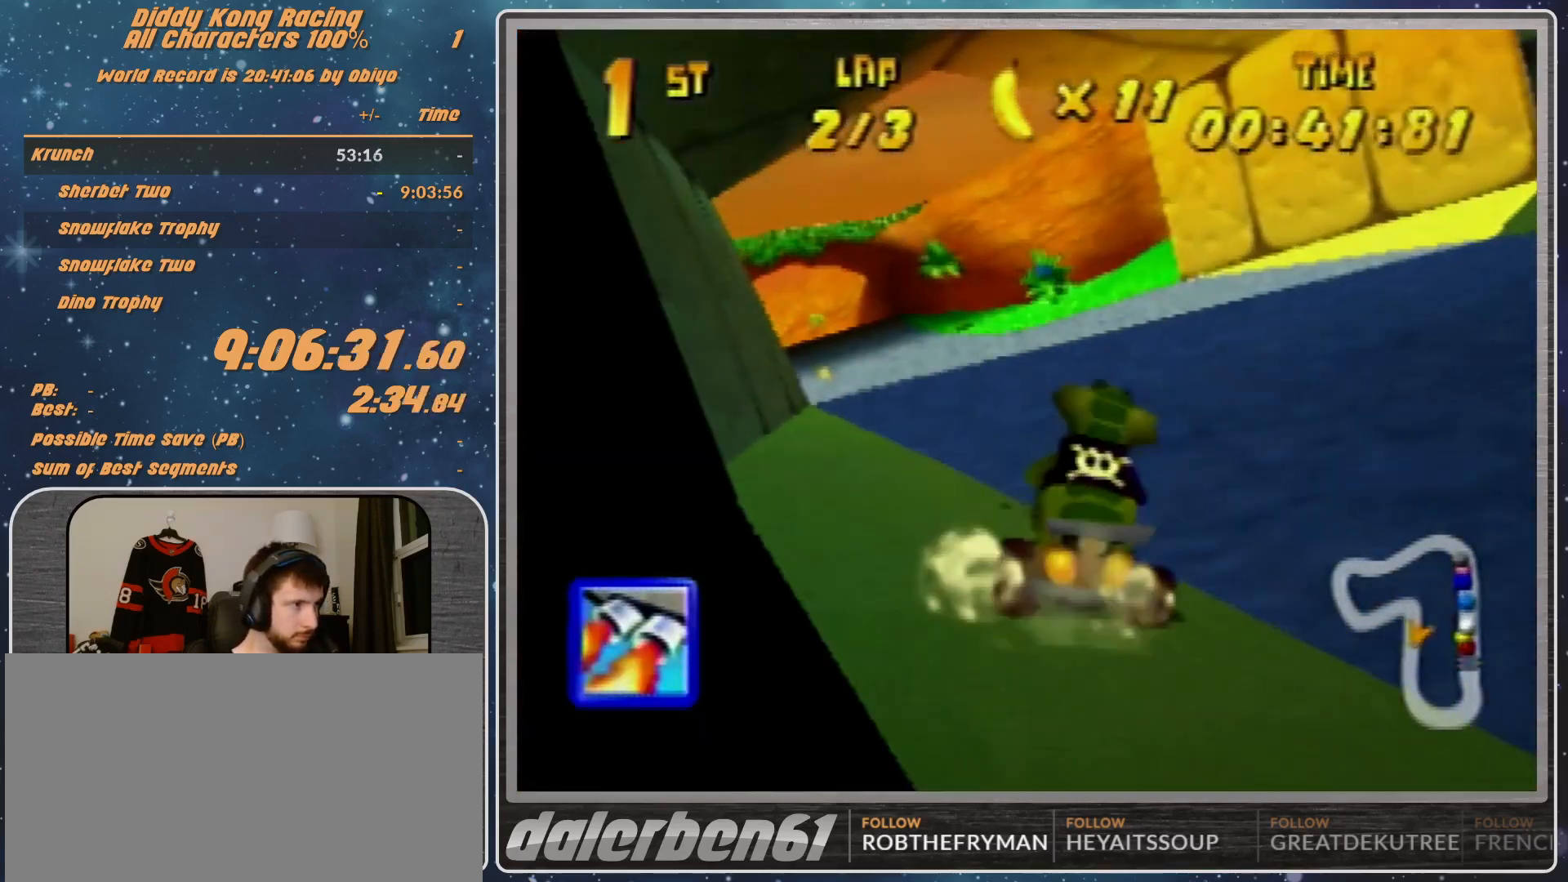
{"buttons": ["A"], "left_stick": "up-right", "events": [[300, "left_stick", "up-right"], [367, "R1", "up"]]}
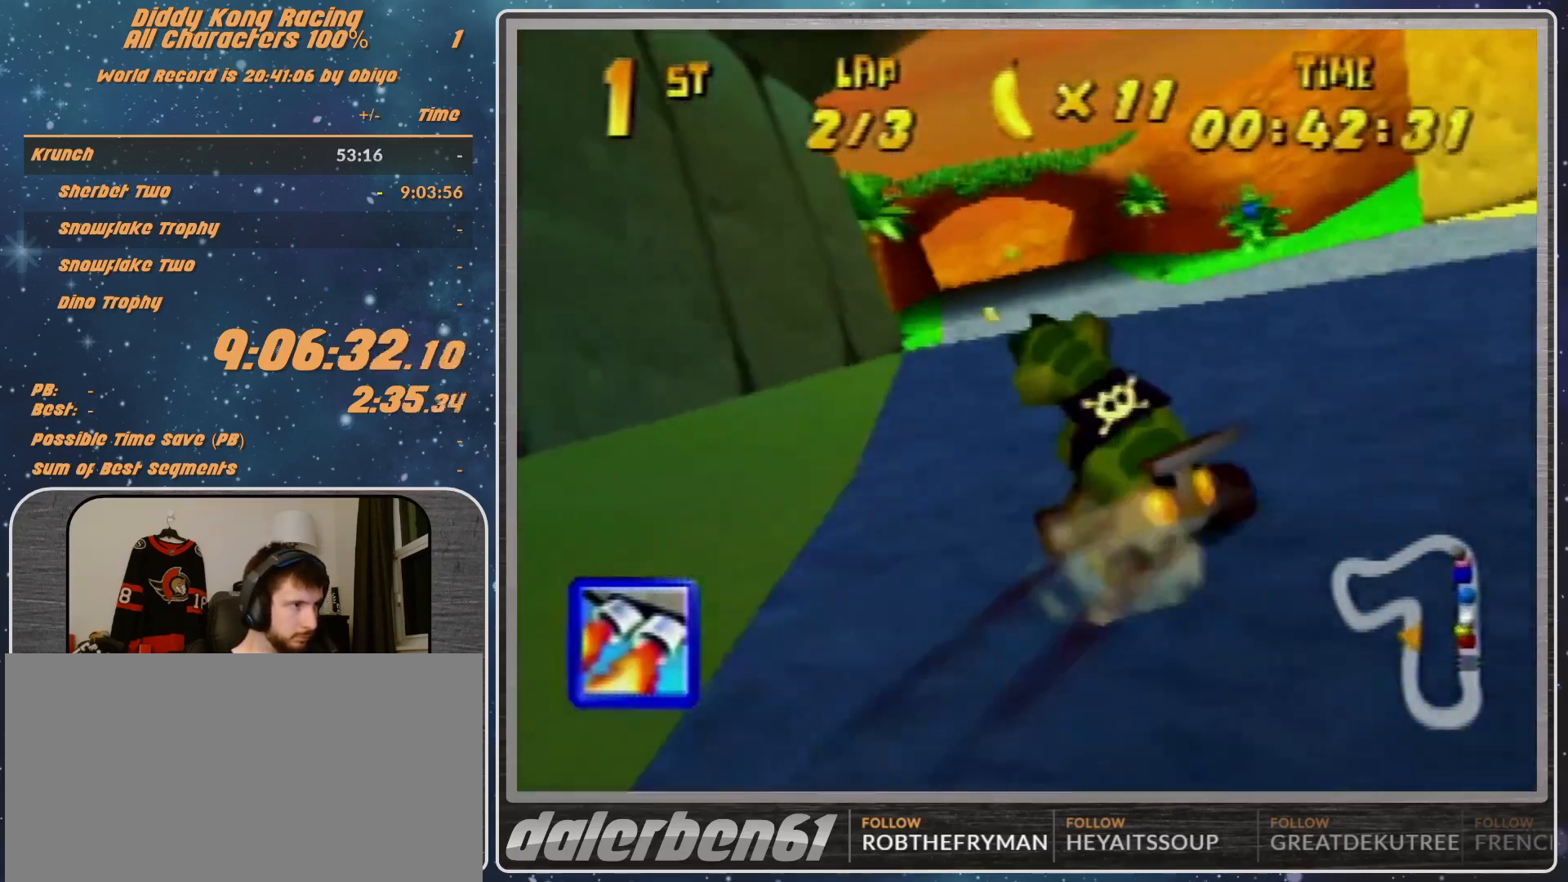
{"buttons": ["A"], "left_stick": "left", "events": [[33, "left_stick", "center"], [333, "left_stick", "left"]]}
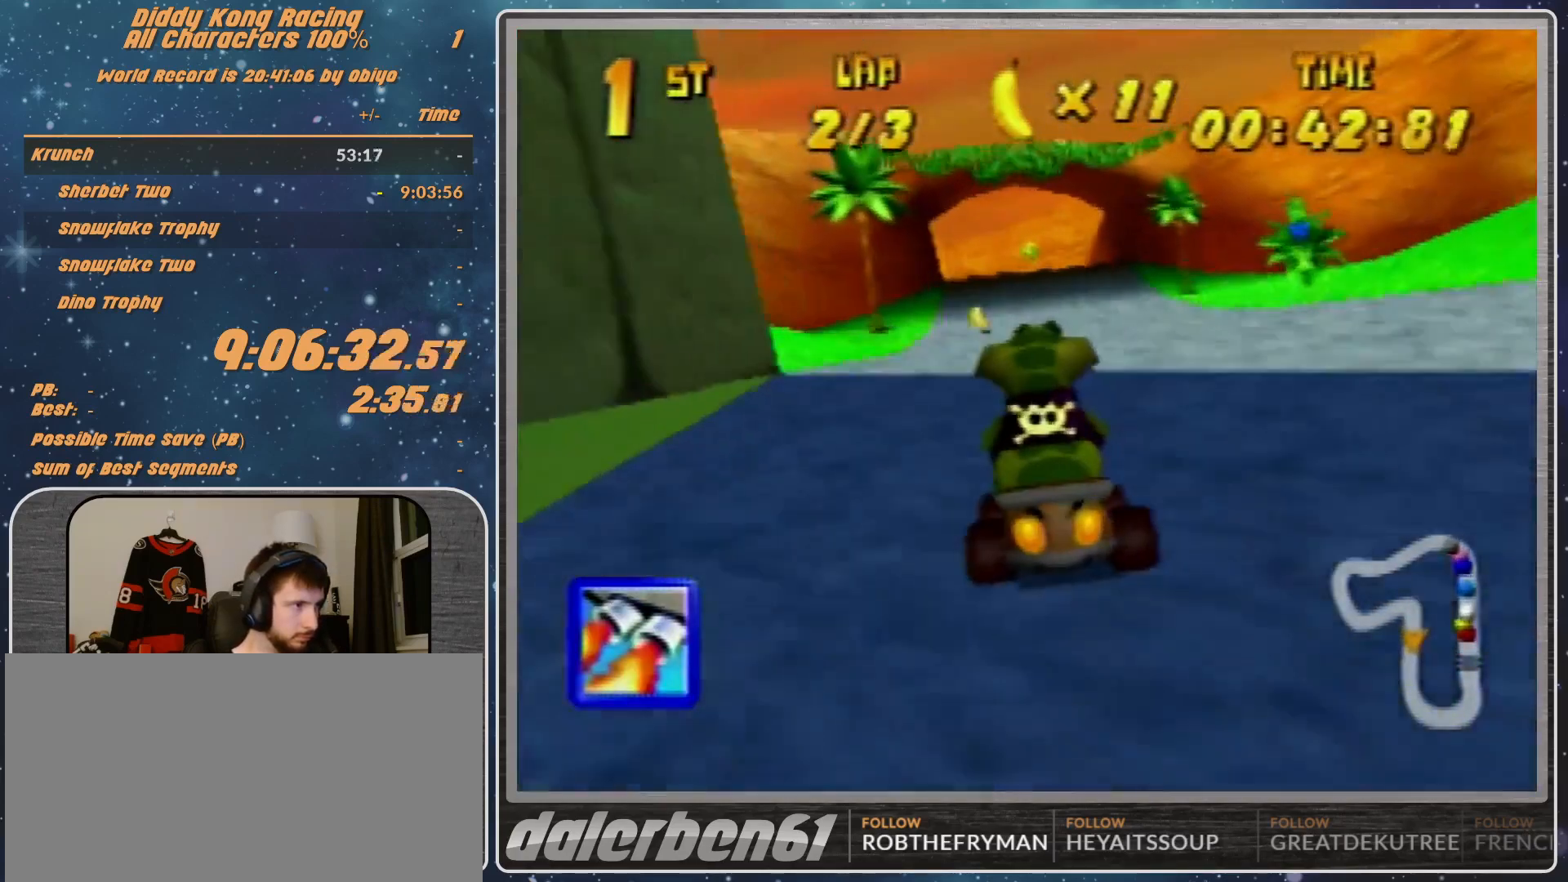
{"buttons": [], "left_stick": "up-right", "events": [[100, "left_stick", "up-left"], [200, "left_stick", "center"], [467, "A", "up"], [500, "left_stick", "up-right"]]}
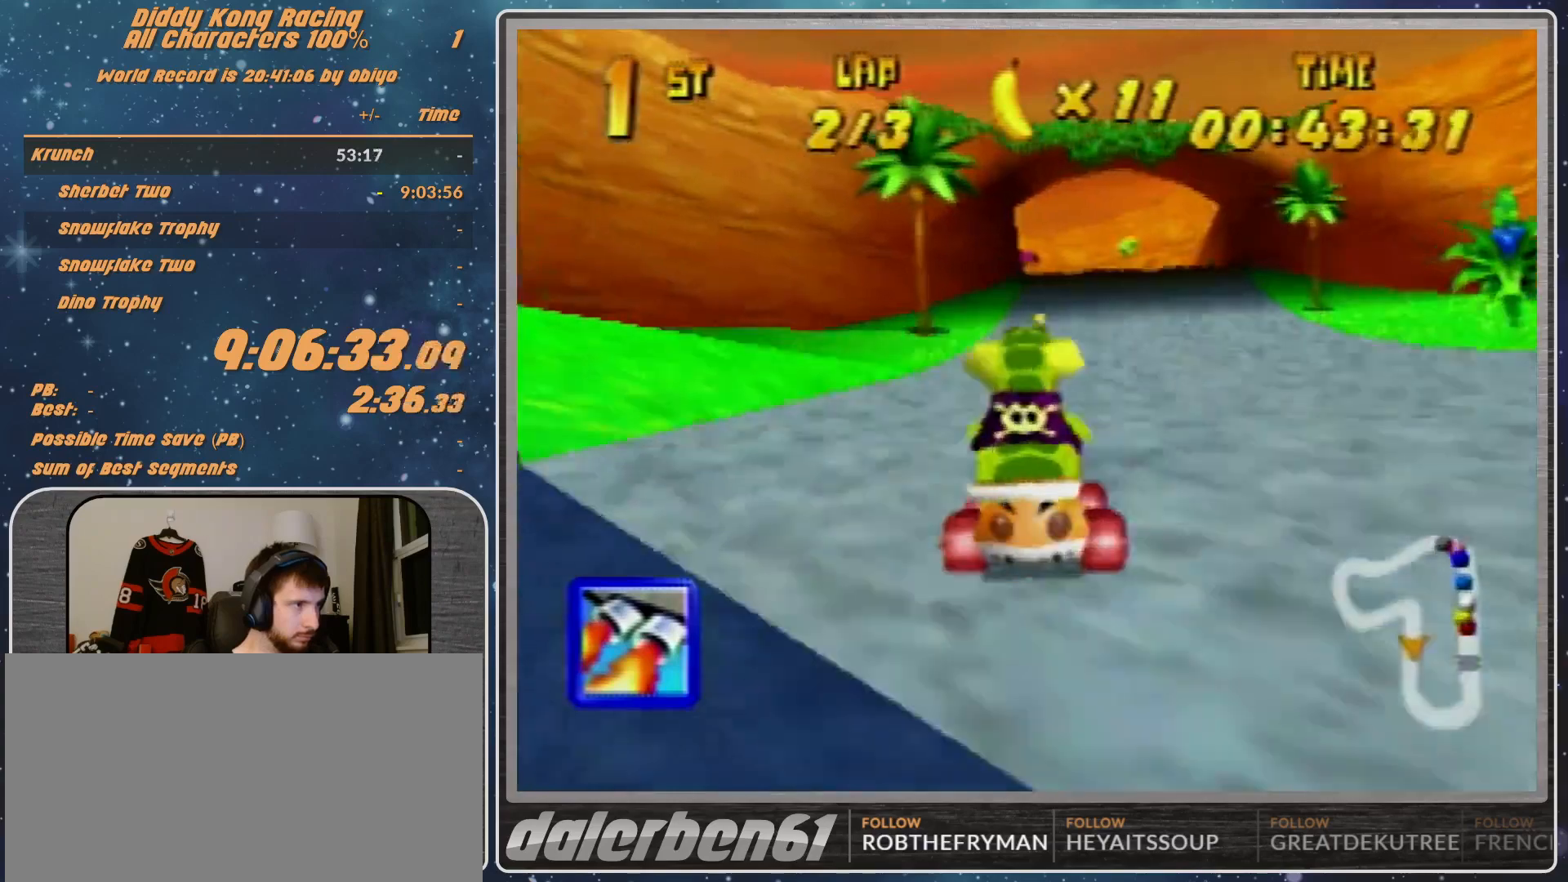
{"buttons": ["Z"], "left_stick": "center", "events": [[33, "A", "down"], [100, "A", "up"], [167, "left_stick", "center"], [233, "A", "down"], [333, "A", "up"], [367, "Z", "down"]]}
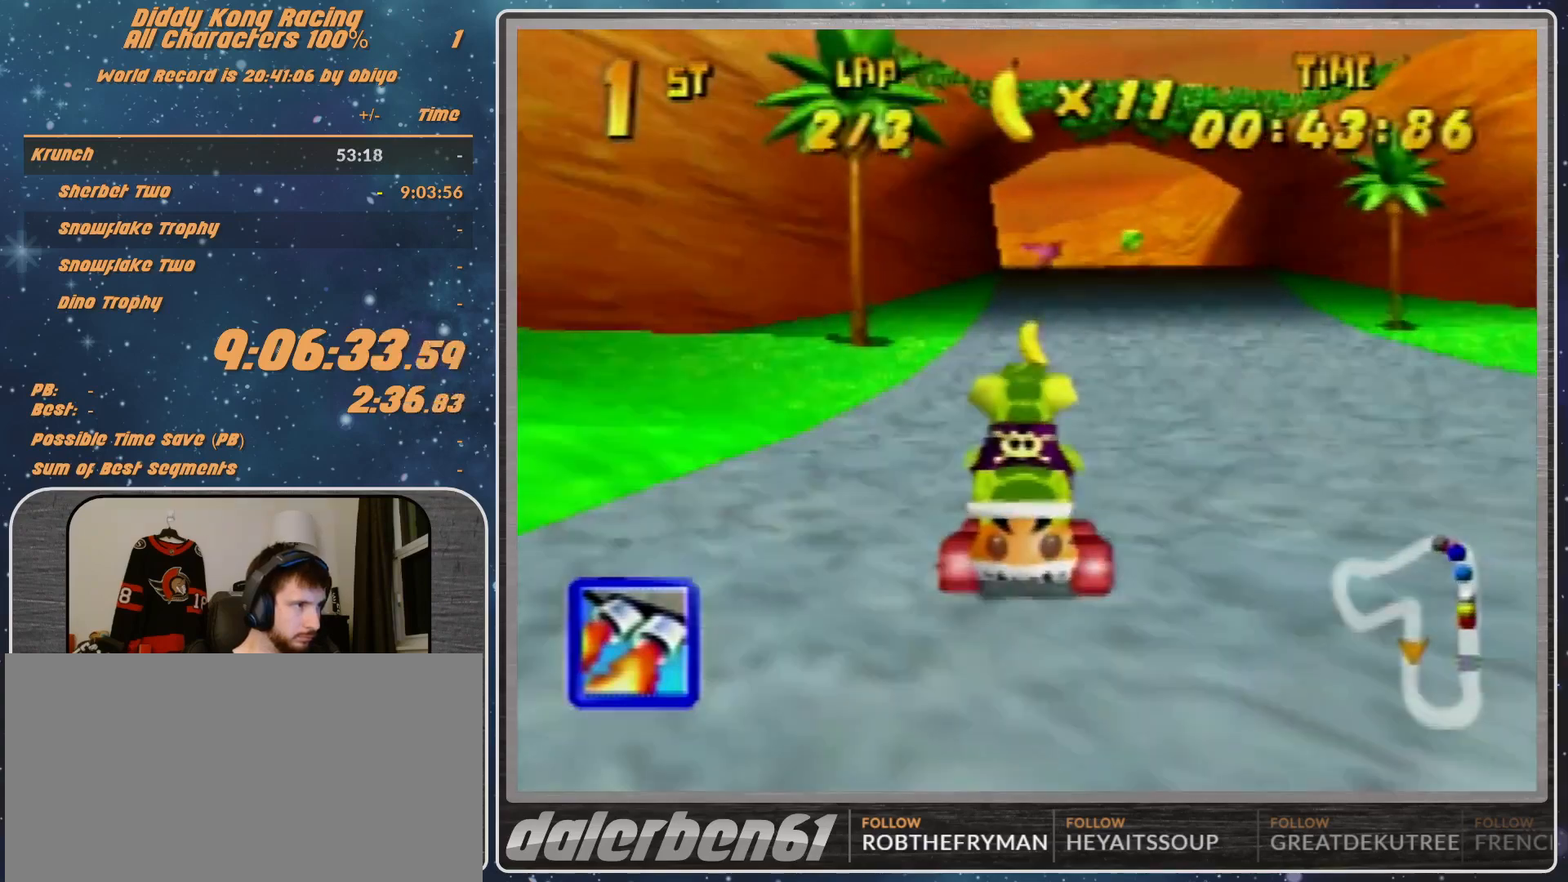
{"buttons": ["R1"], "left_stick": "left", "events": [[33, "Z", "up"], [133, "left_stick", "left"], [433, "R1", "down"]]}
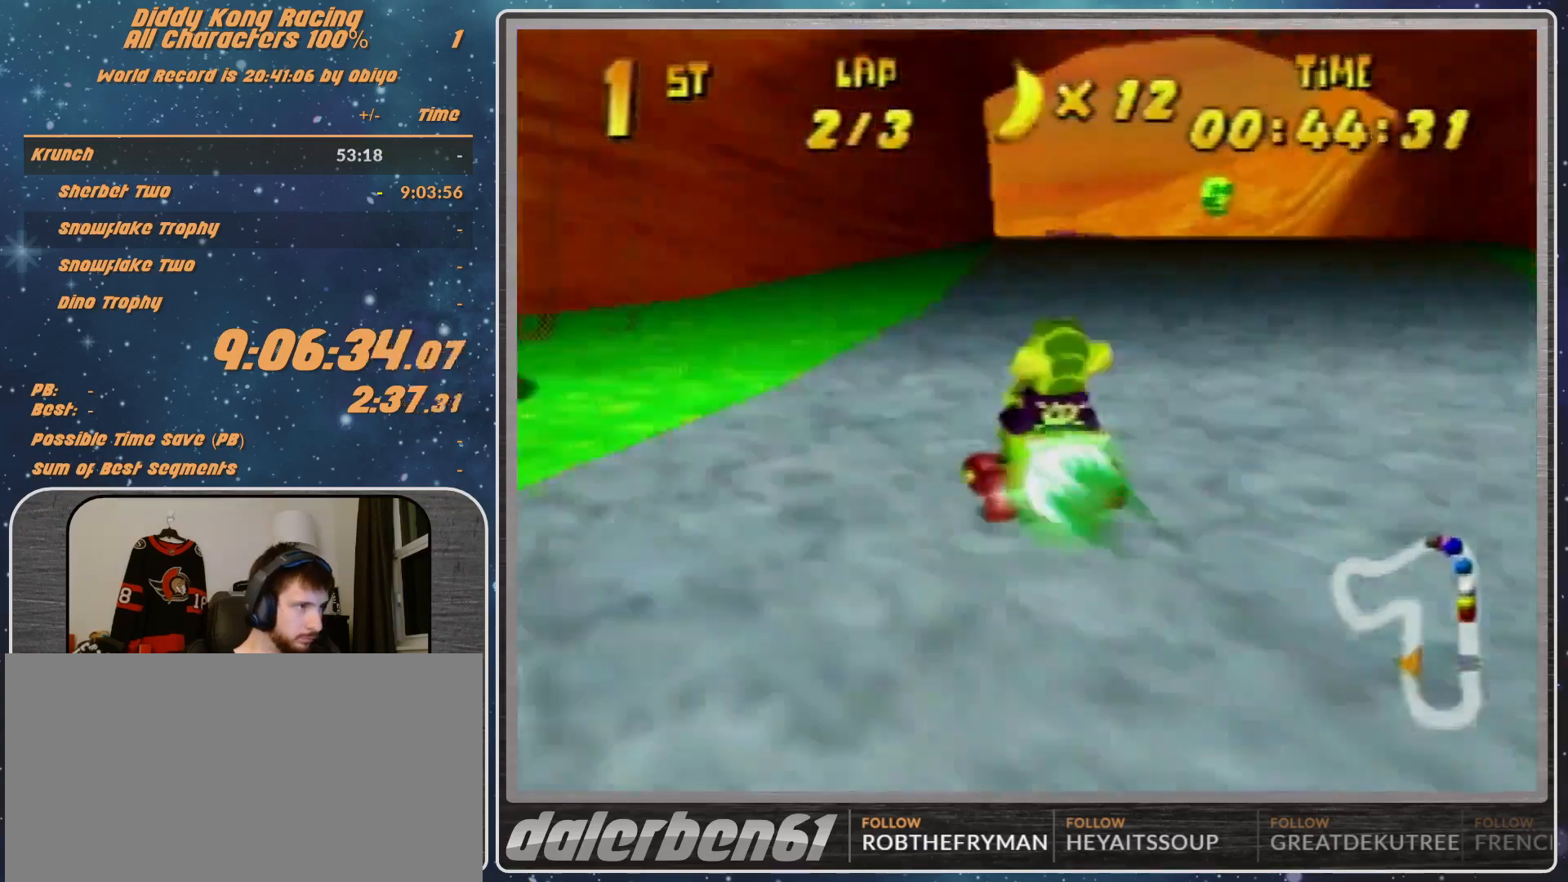
{"buttons": [], "left_stick": "left", "events": [[200, "R1", "up"]]}